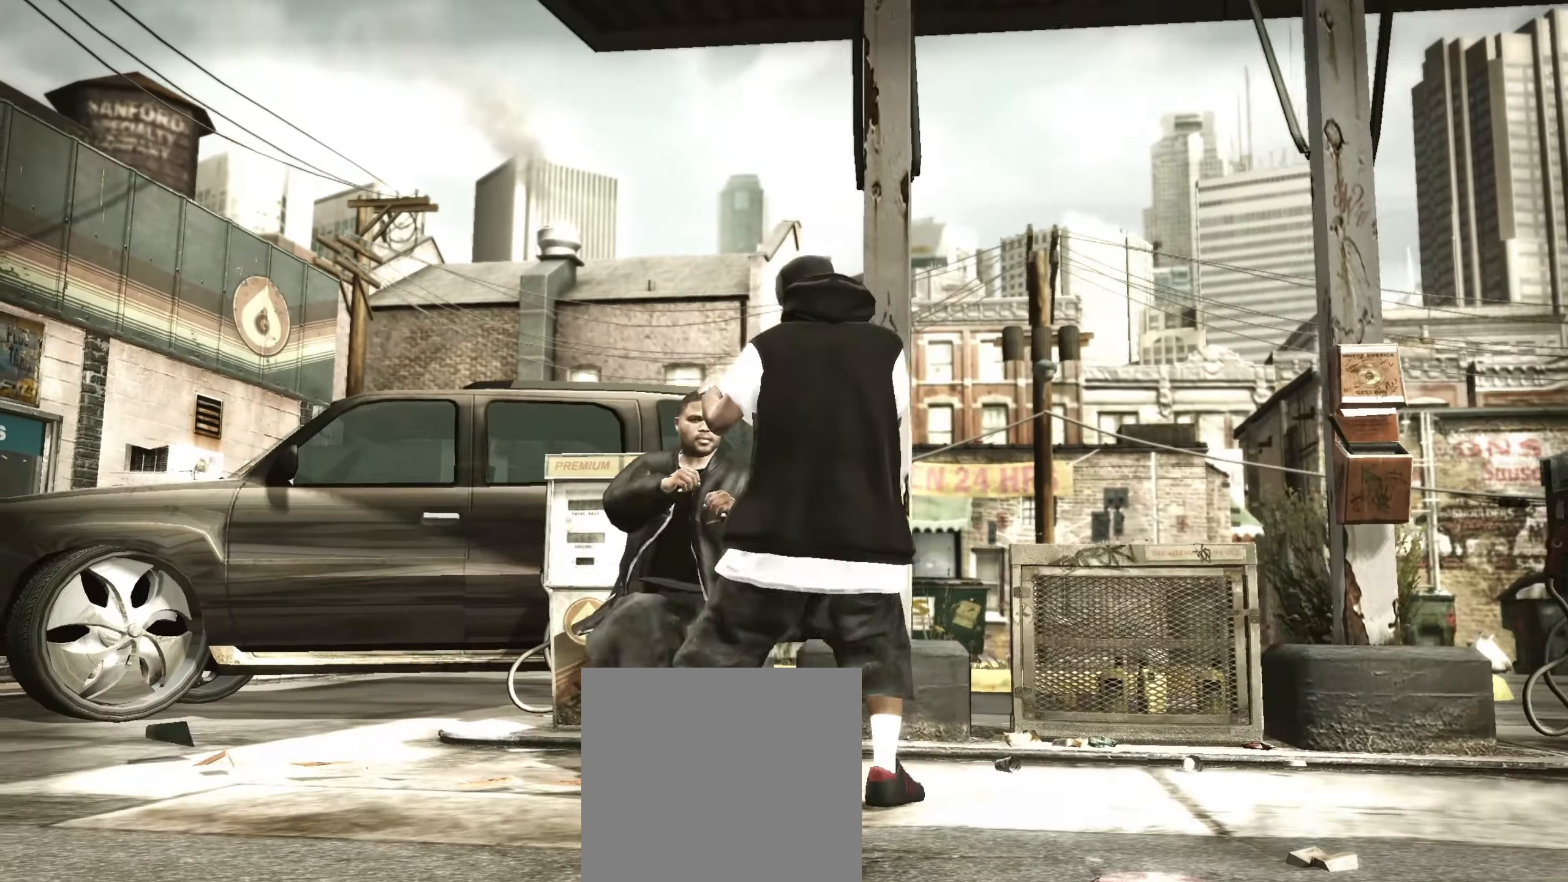
Gameplay with a controller (Xbox layout); each line is a JSON object with the inputs held at the frame after it. "events" lists button and stick changes between this image and that frame as [ms after this image, input, new state], when the widget could be followed in between.
{"buttons": ["X"], "left_stick": "center", "right_stick": "center", "events": [[33, "Y", "up"], [100, "Y", "down"], [117, "left_stick", "down"], [167, "Y", "up"], [217, "Y", "down"], [267, "Y", "up"], [350, "X", "down"], [367, "left_stick", "center"], [417, "X", "up"], [483, "X", "down"]]}
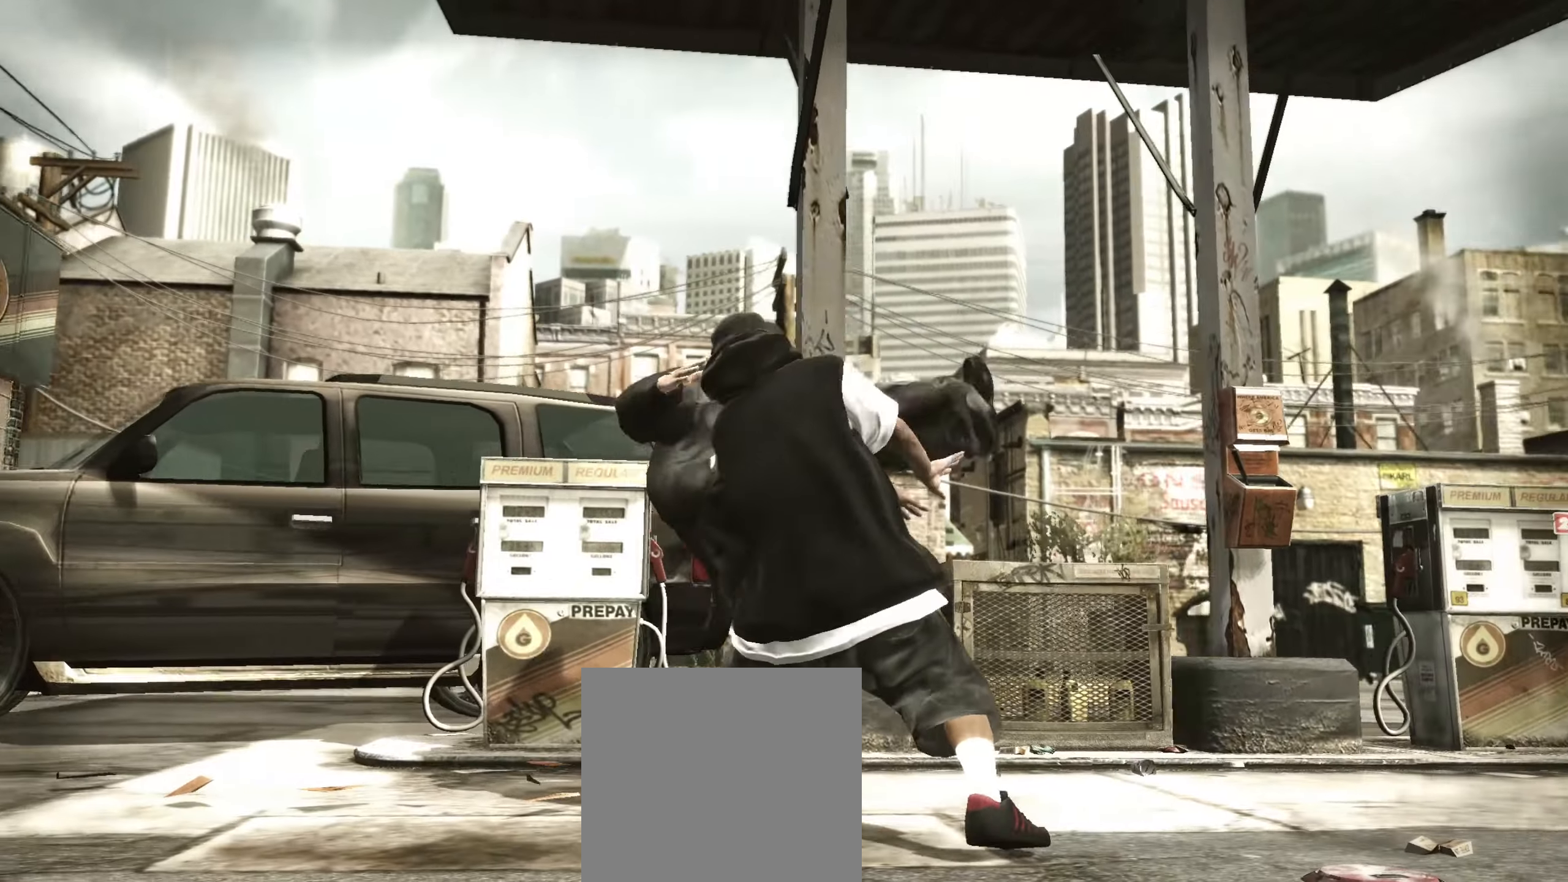
{"buttons": [], "left_stick": "center", "right_stick": "up-right", "events": [[33, "X", "up"], [100, "X", "down"], [133, "X", "up"], [450, "right_stick", "up-right"]]}
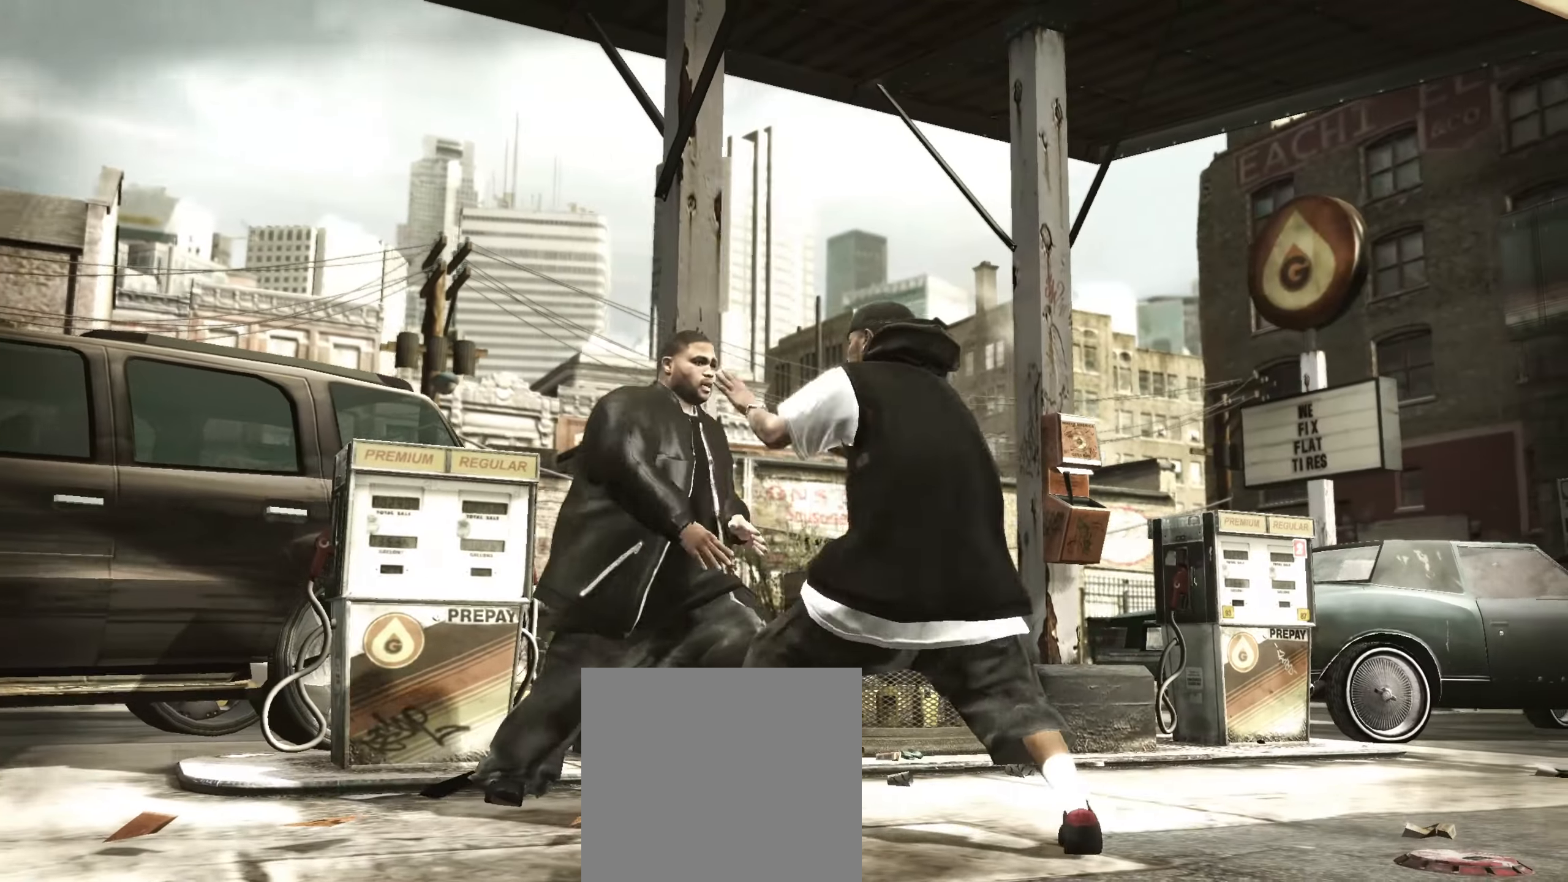
{"buttons": [], "left_stick": "center", "right_stick": "center", "events": [[83, "right_stick", "down-left"], [150, "right_stick", "up-left"], [200, "right_stick", "up-right"], [250, "right_stick", "down-right"], [350, "right_stick", "up-left"], [417, "right_stick", "center"]]}
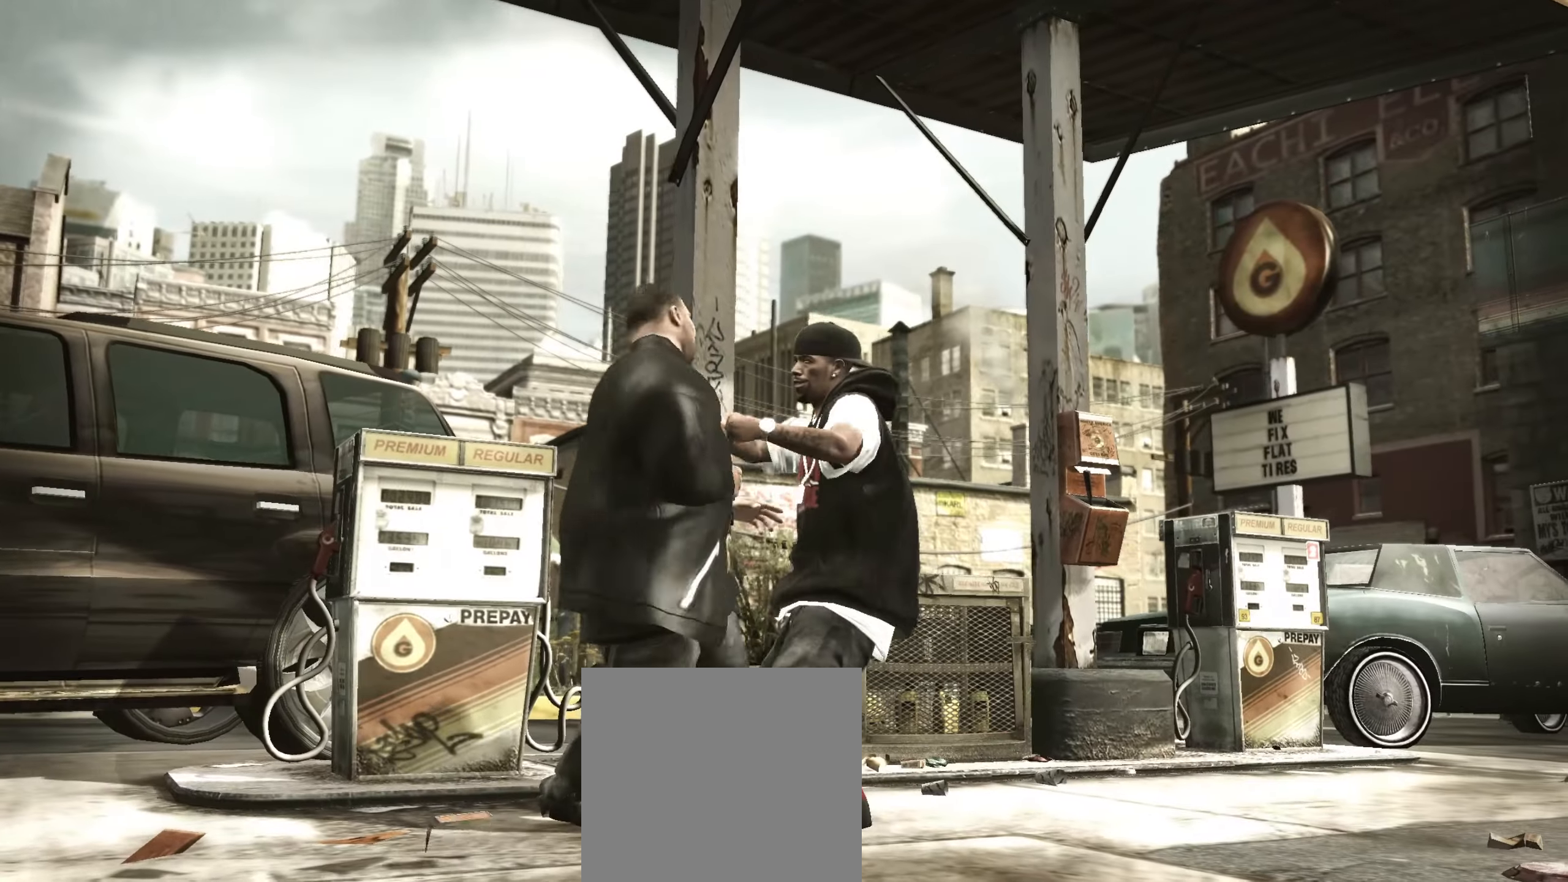
{"buttons": [], "left_stick": "center", "right_stick": "center", "events": [[133, "left_stick", "left"], [233, "left_stick", "center"], [350, "left_stick", "up-left"], [483, "left_stick", "center"]]}
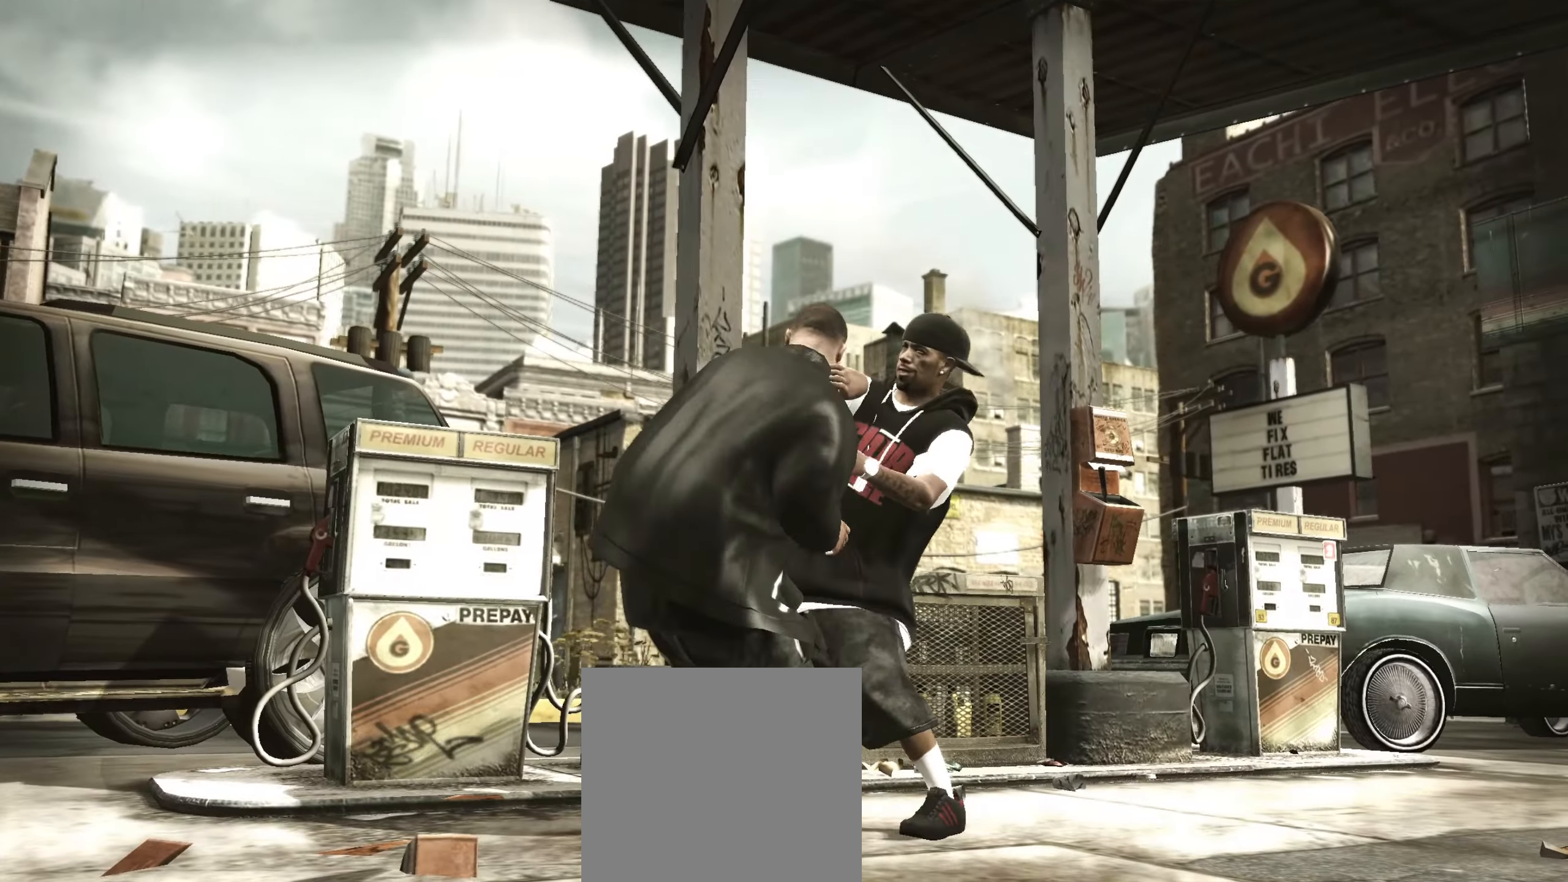
{"buttons": [], "left_stick": "center", "right_stick": "center", "events": [[100, "left_stick", "up-left"], [233, "left_stick", "center"], [350, "left_stick", "up-left"], [467, "left_stick", "center"]]}
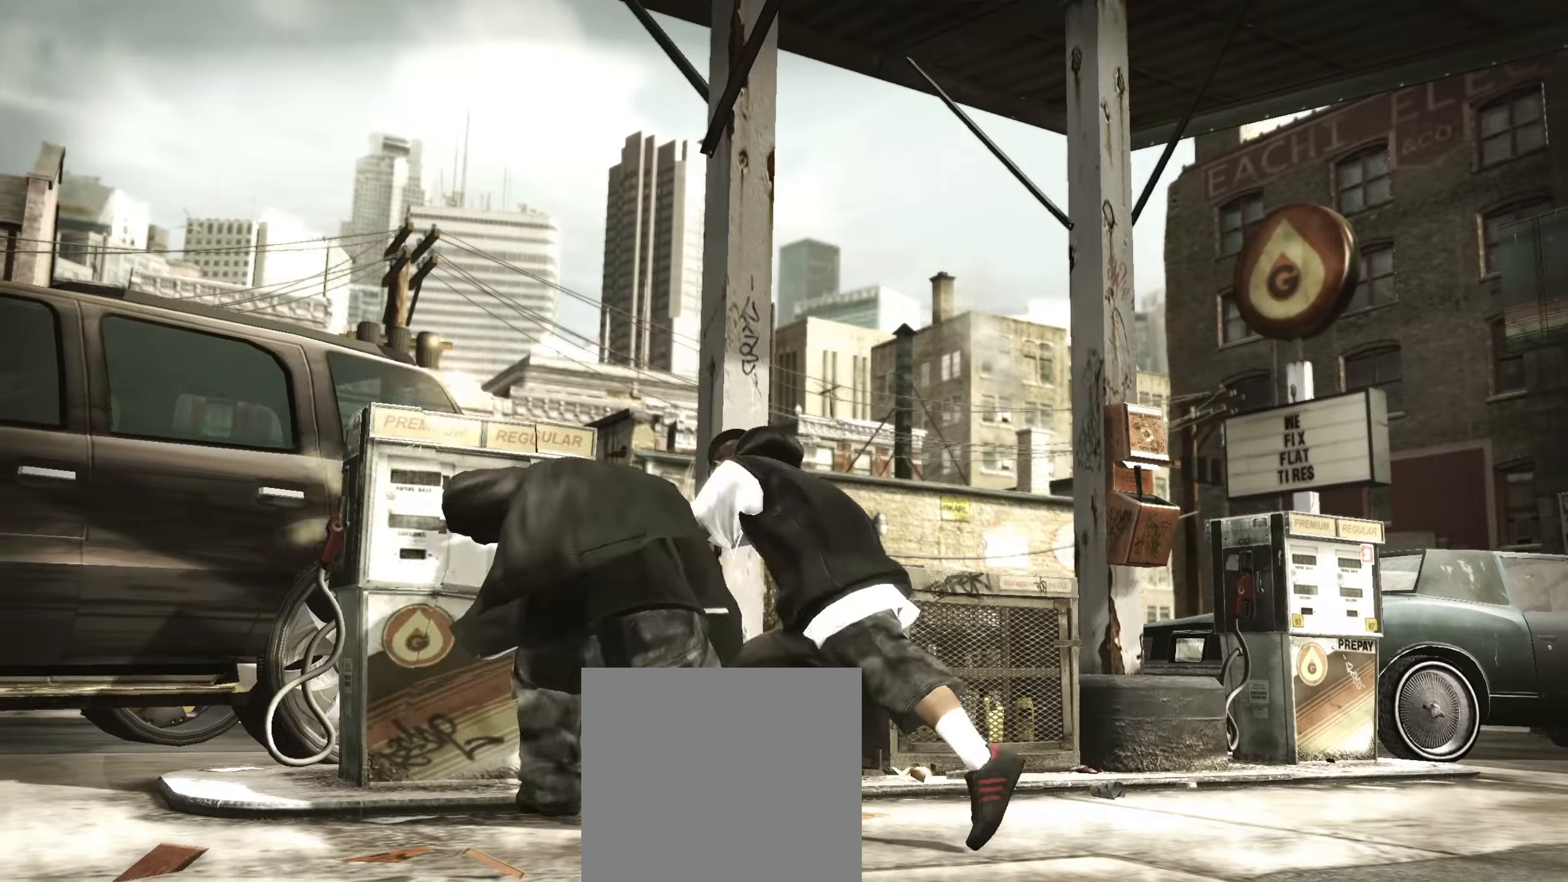
{"buttons": [], "left_stick": "center", "right_stick": "right", "events": [[117, "left_stick", "down"], [133, "right_stick", "down"], [200, "left_stick", "center"], [200, "right_stick", "left"], [250, "right_stick", "up"], [300, "right_stick", "right"], [350, "left_stick", "down-right"], [350, "right_stick", "down"], [400, "right_stick", "left"], [450, "right_stick", "up"], [467, "left_stick", "center"], [500, "right_stick", "right"]]}
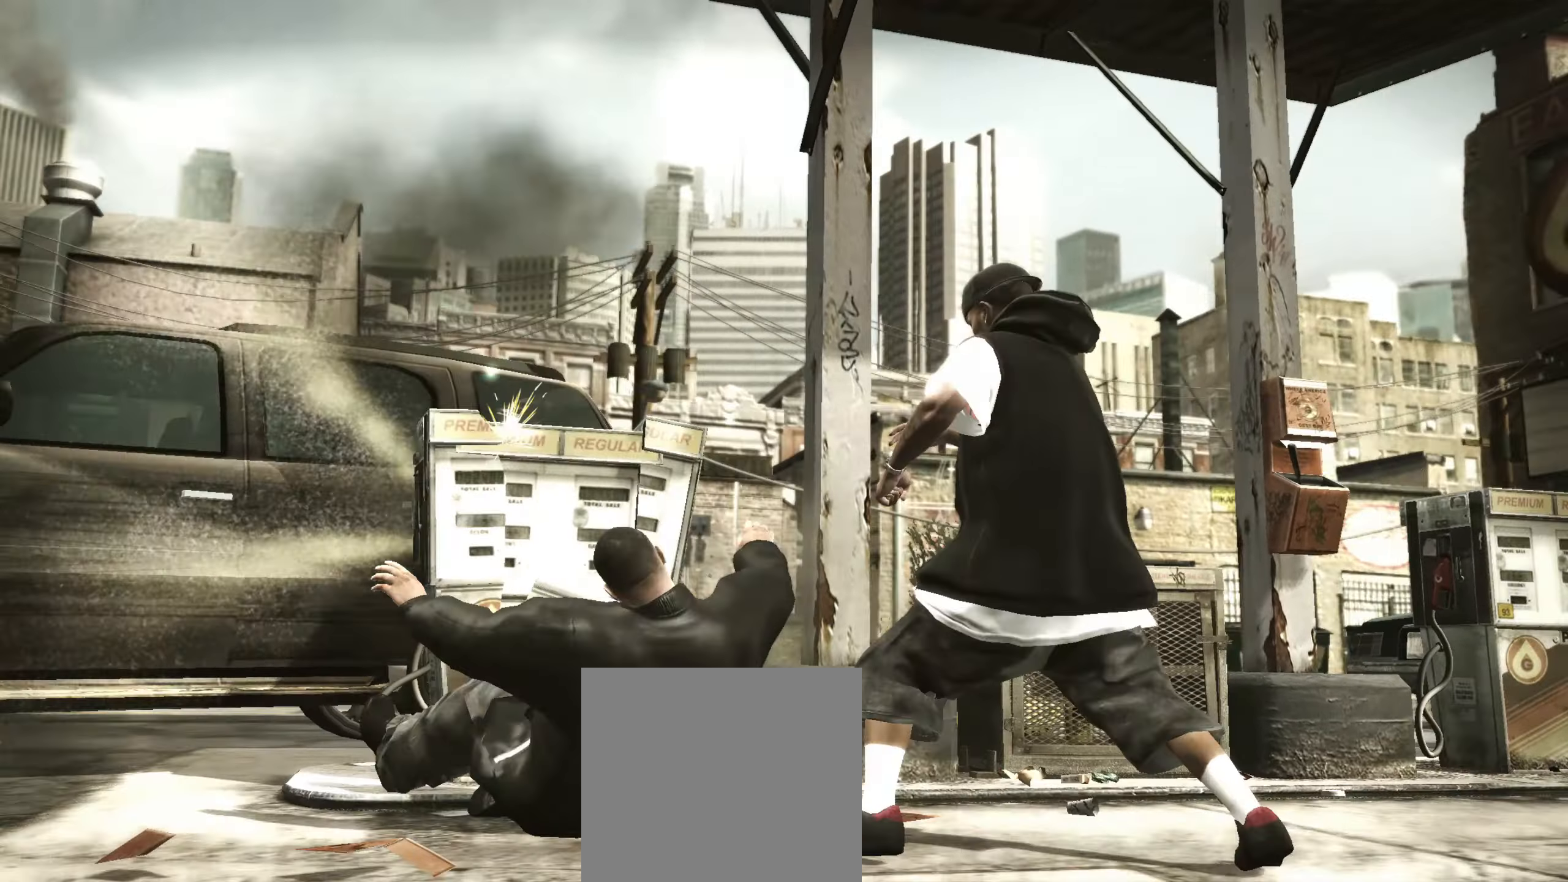
{"buttons": [], "left_stick": "down", "right_stick": "up-left", "events": [[100, "right_stick", "left"], [150, "right_stick", "up"], [200, "right_stick", "right"], [300, "right_stick", "left"], [350, "left_stick", "down"], [383, "right_stick", "right"], [450, "right_stick", "down-left"], [500, "right_stick", "up-left"]]}
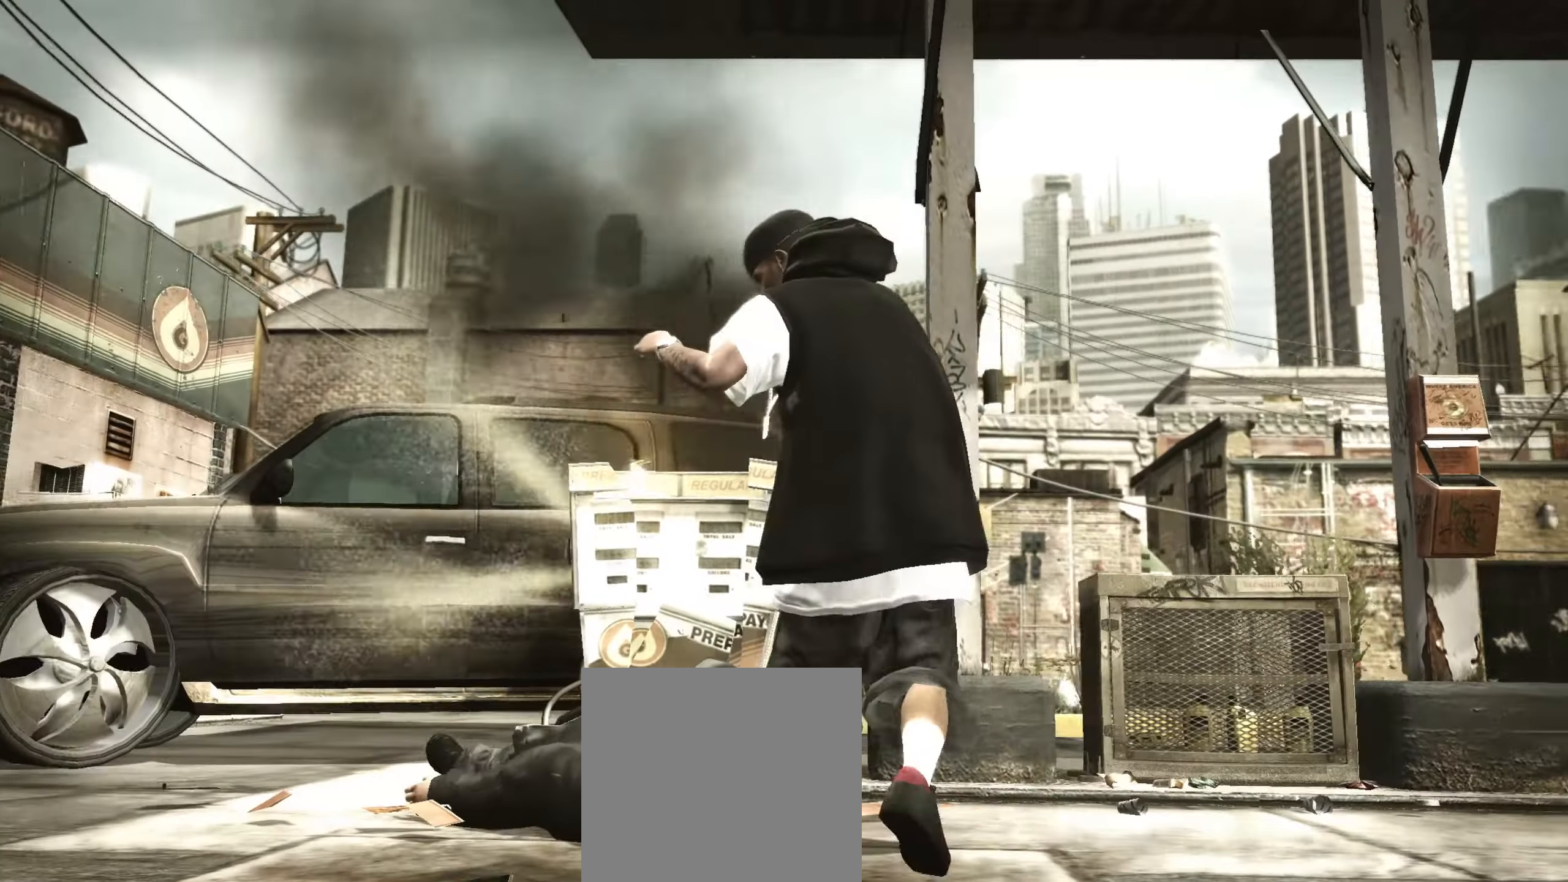
{"buttons": [], "left_stick": "down", "right_stick": "up", "events": [[33, "right_stick", "up-right"], [67, "left_stick", "center"], [83, "right_stick", "down-right"], [200, "right_stick", "up-right"], [217, "left_stick", "down"], [317, "right_stick", "up-left"], [433, "right_stick", "left"], [483, "right_stick", "up"]]}
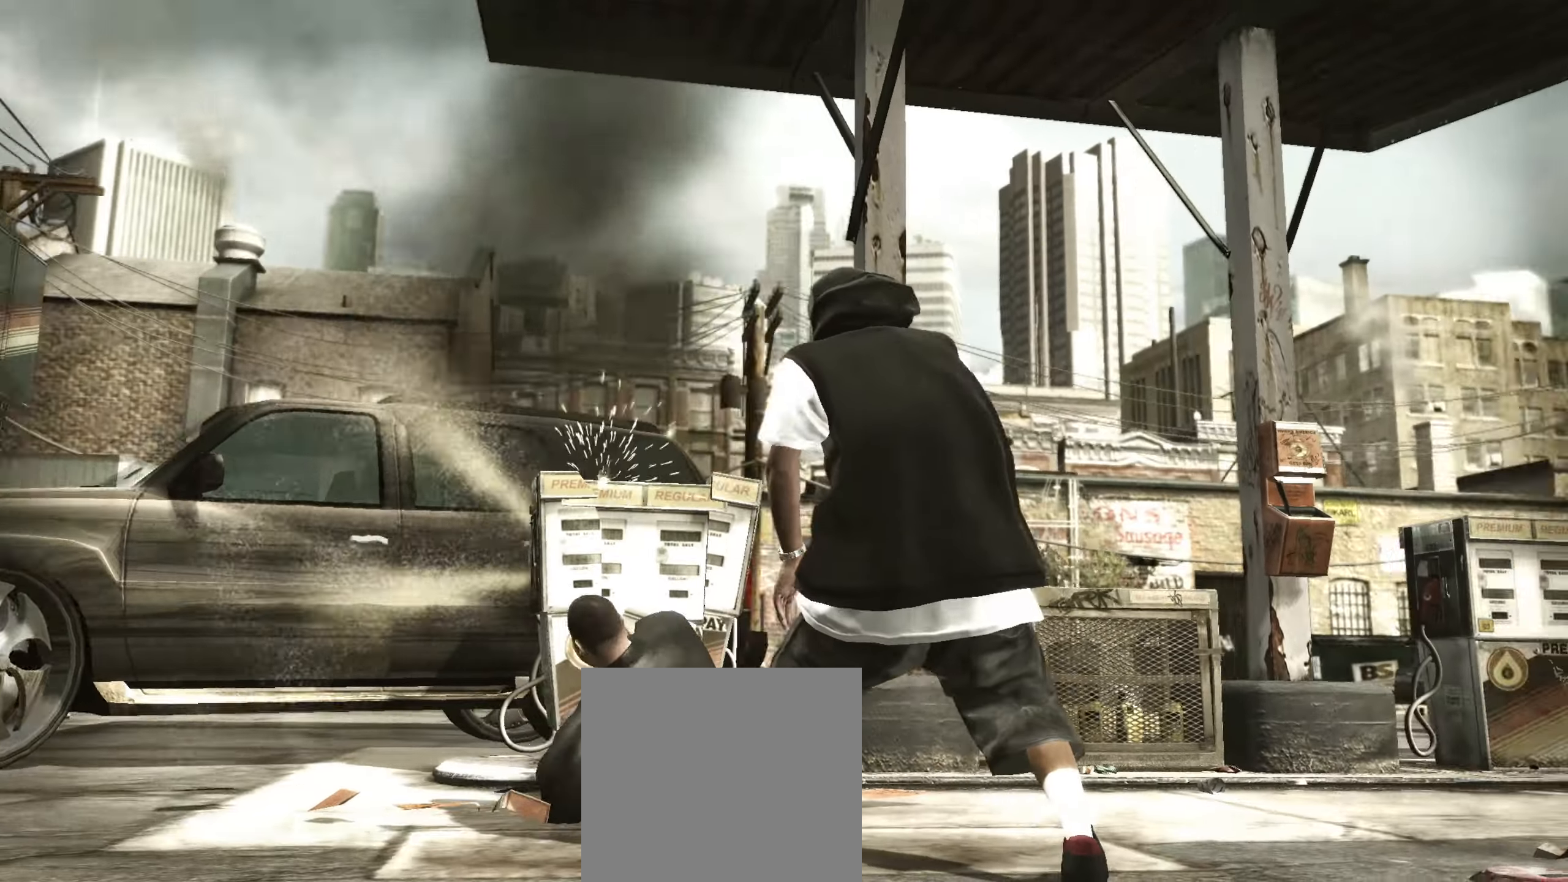
{"buttons": [], "left_stick": "down-right", "right_stick": "up-right", "events": [[117, "right_stick", "center"], [333, "right_stick", "up"], [433, "left_stick", "down-right"], [433, "right_stick", "center"], [500, "right_stick", "up-right"]]}
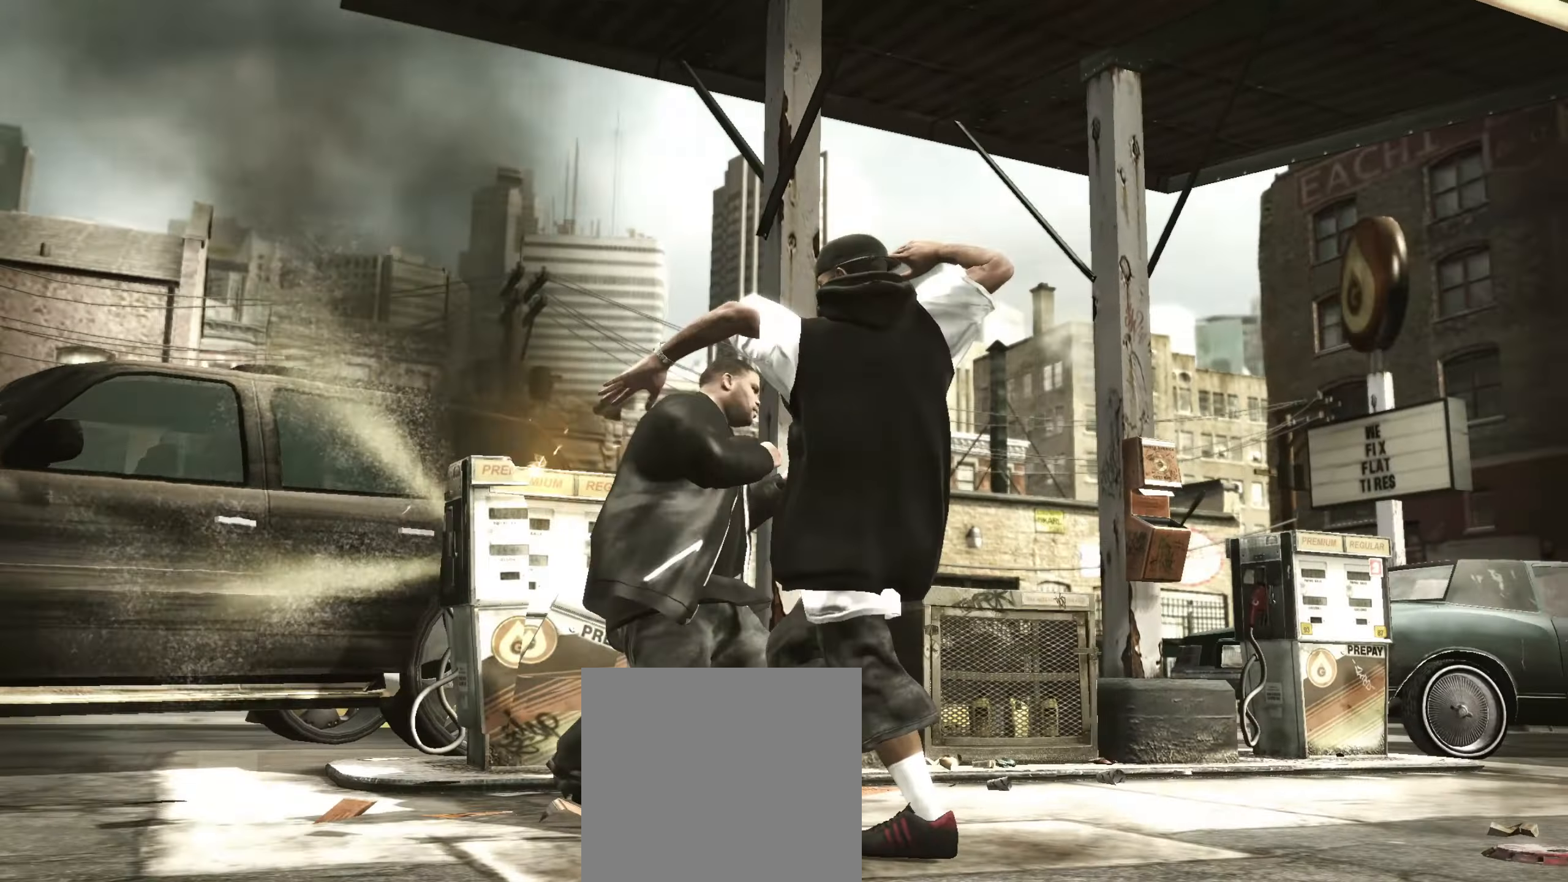
{"buttons": ["DPAD_LEFT"], "left_stick": "center", "right_stick": "center", "events": [[67, "right_stick", "center"], [117, "right_stick", "up"], [167, "right_stick", "center"], [217, "left_stick", "center"], [317, "DPAD_LEFT", "down"], [383, "DPAD_LEFT", "up"], [450, "DPAD_LEFT", "down"]]}
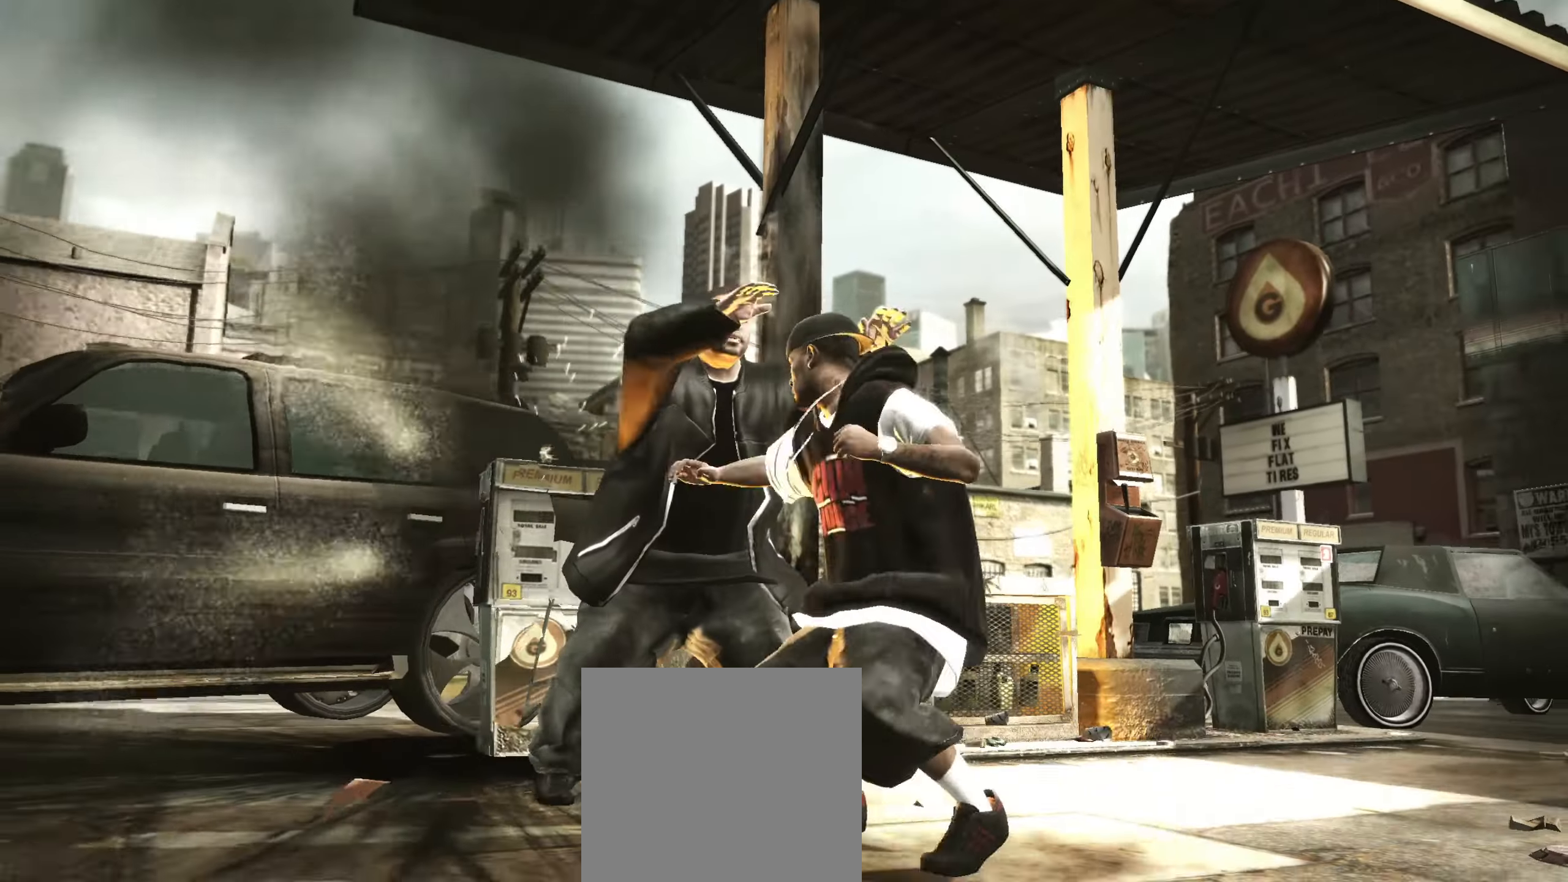
{"buttons": [], "left_stick": "center", "right_stick": "center", "events": [[17, "DPAD_LEFT", "up"], [67, "DPAD_LEFT", "down"], [133, "DPAD_LEFT", "up"], [183, "DPAD_LEFT", "down"], [233, "DPAD_LEFT", "up"], [283, "DPAD_LEFT", "down"], [350, "DPAD_LEFT", "up"], [400, "DPAD_LEFT", "down"], [467, "DPAD_LEFT", "up"]]}
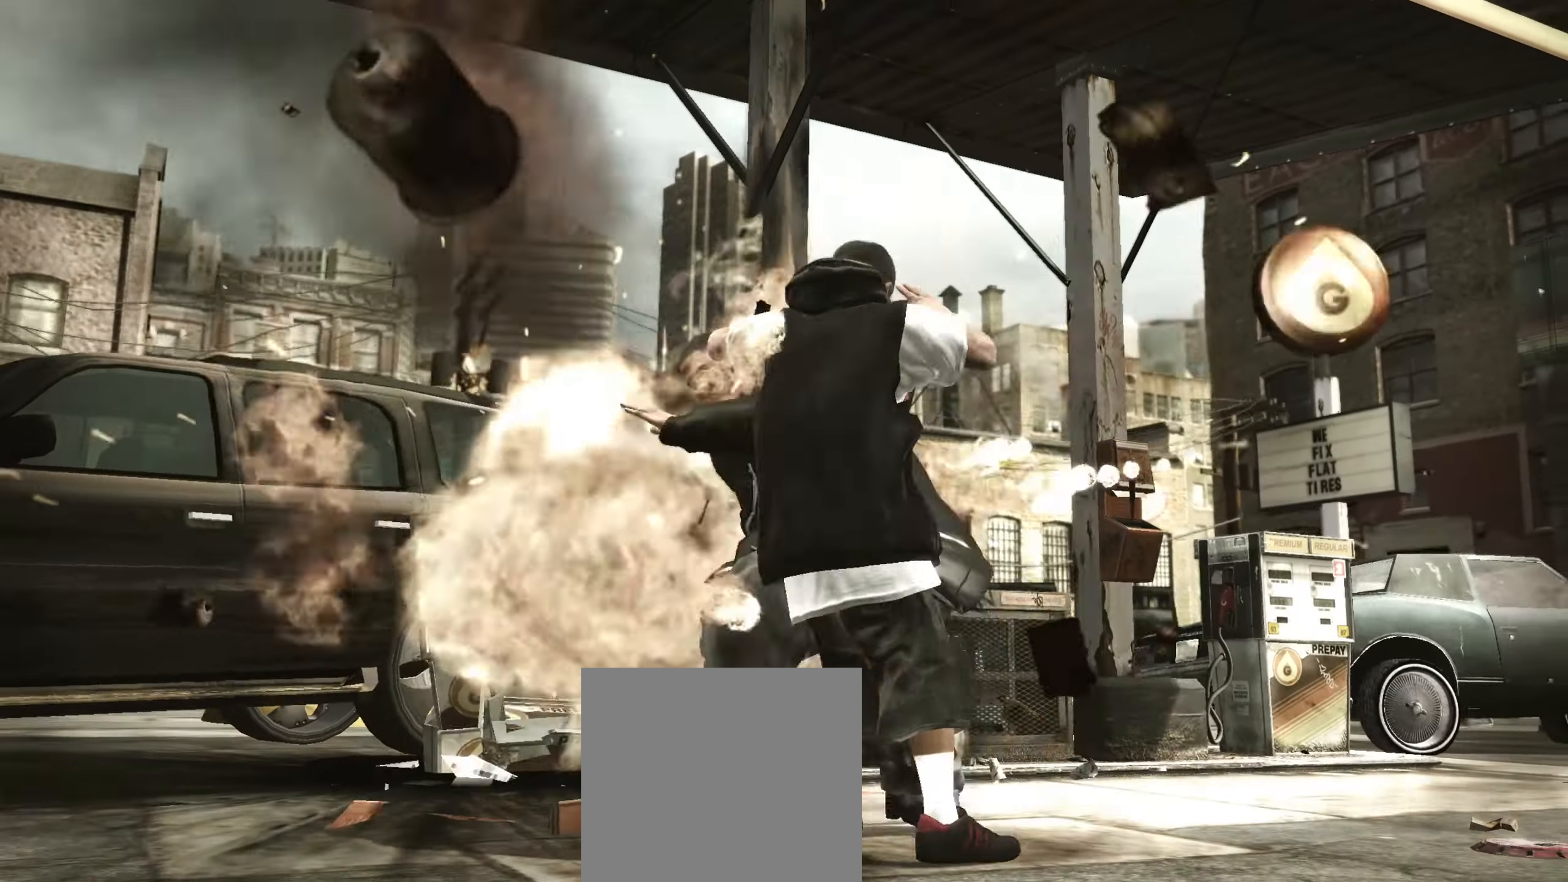
{"buttons": [], "left_stick": "down-right", "right_stick": "center", "events": [[183, "left_stick", "down-right"]]}
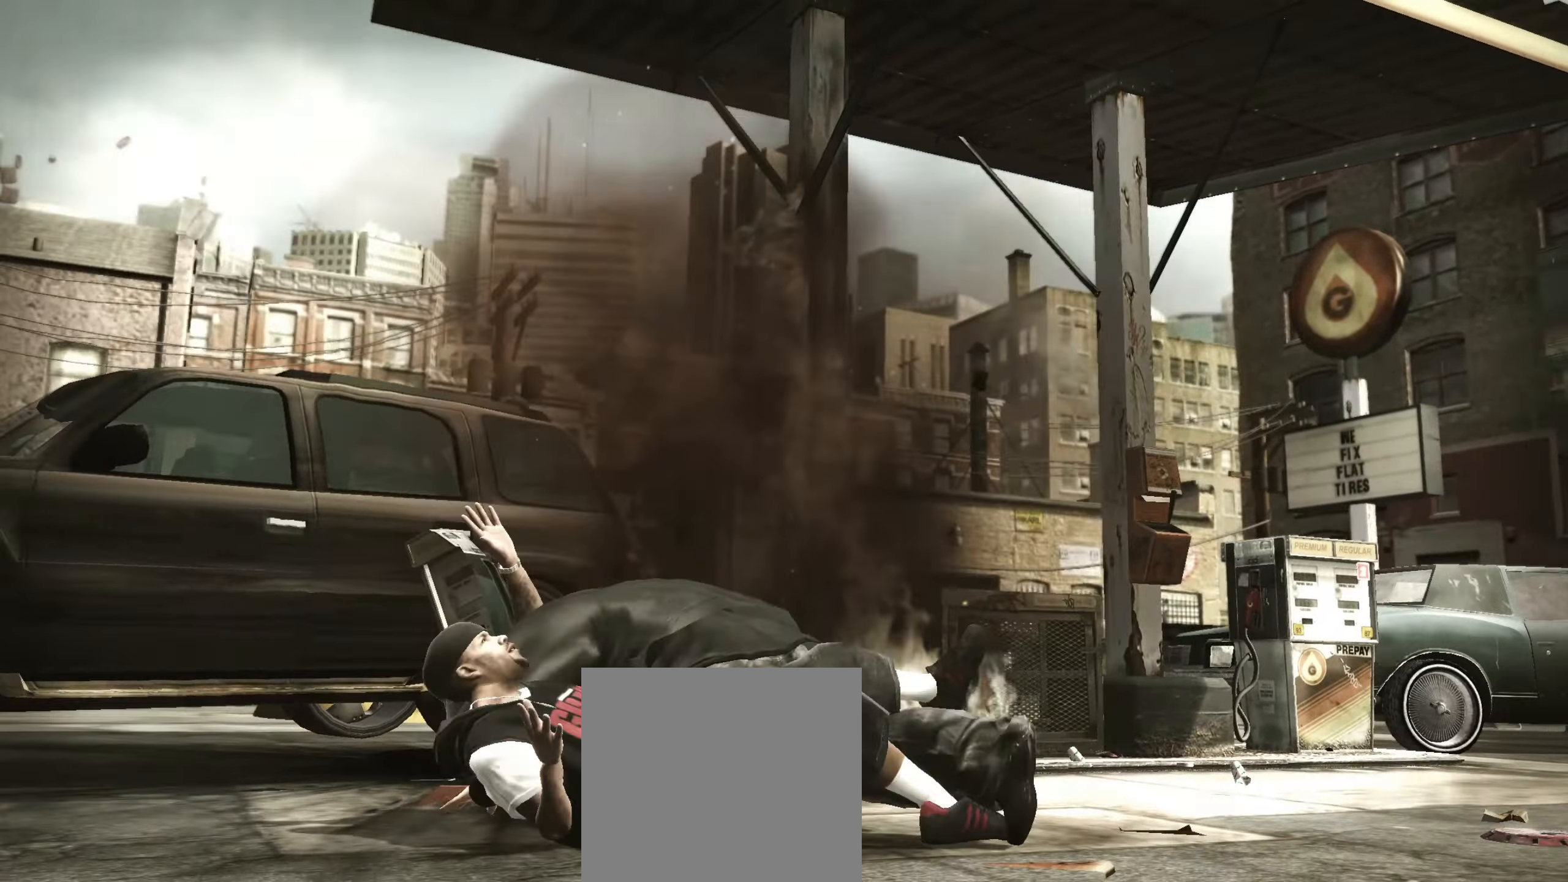
{"buttons": [], "left_stick": "down-right", "right_stick": "center", "events": []}
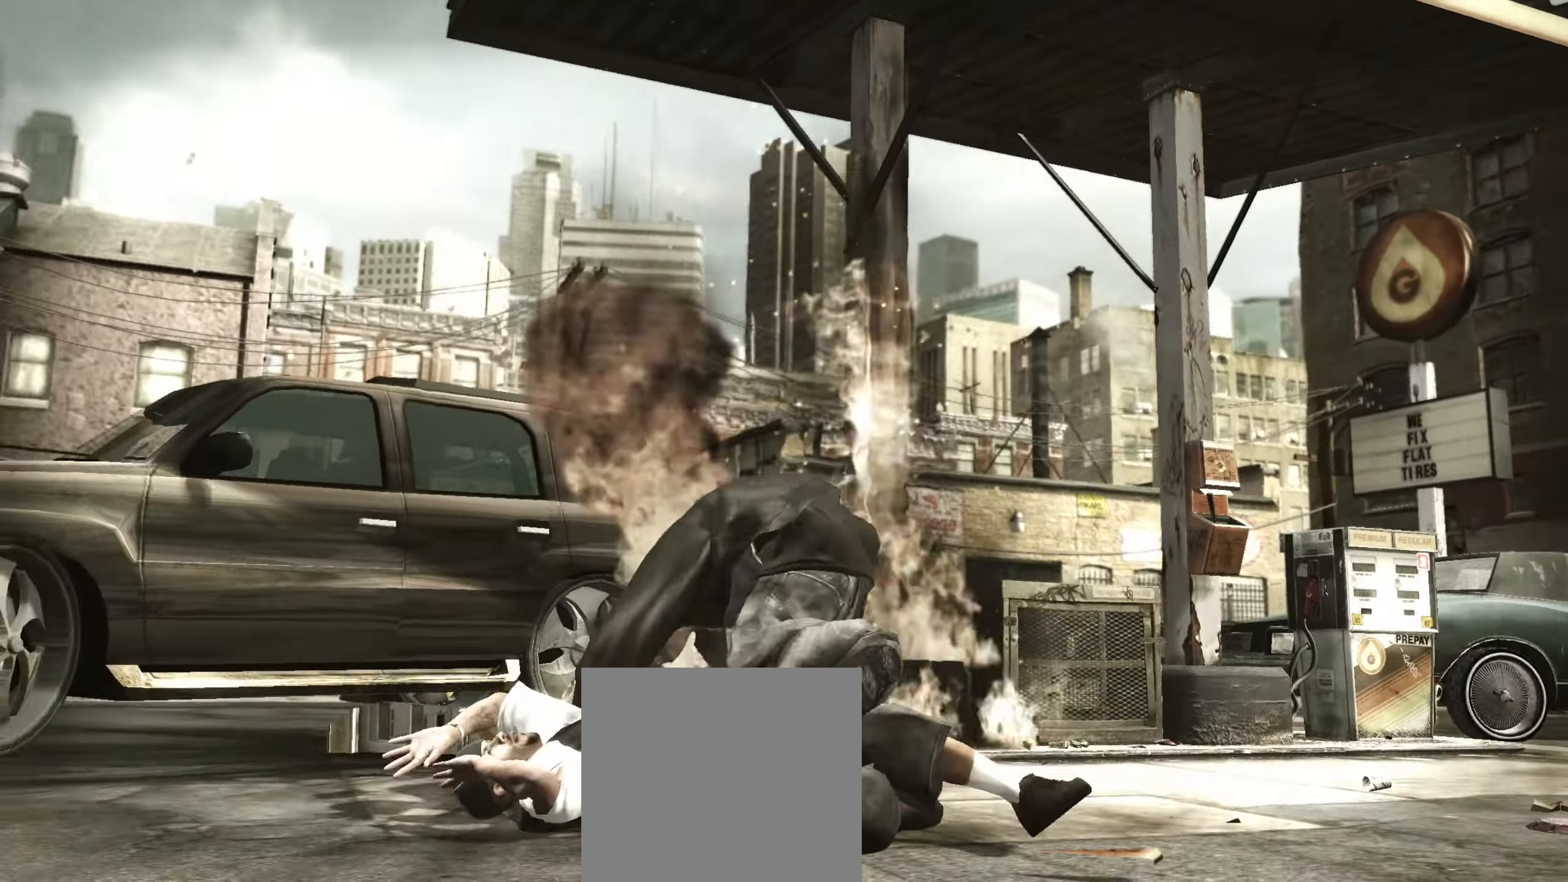
{"buttons": [], "left_stick": "down-right", "right_stick": "center", "events": []}
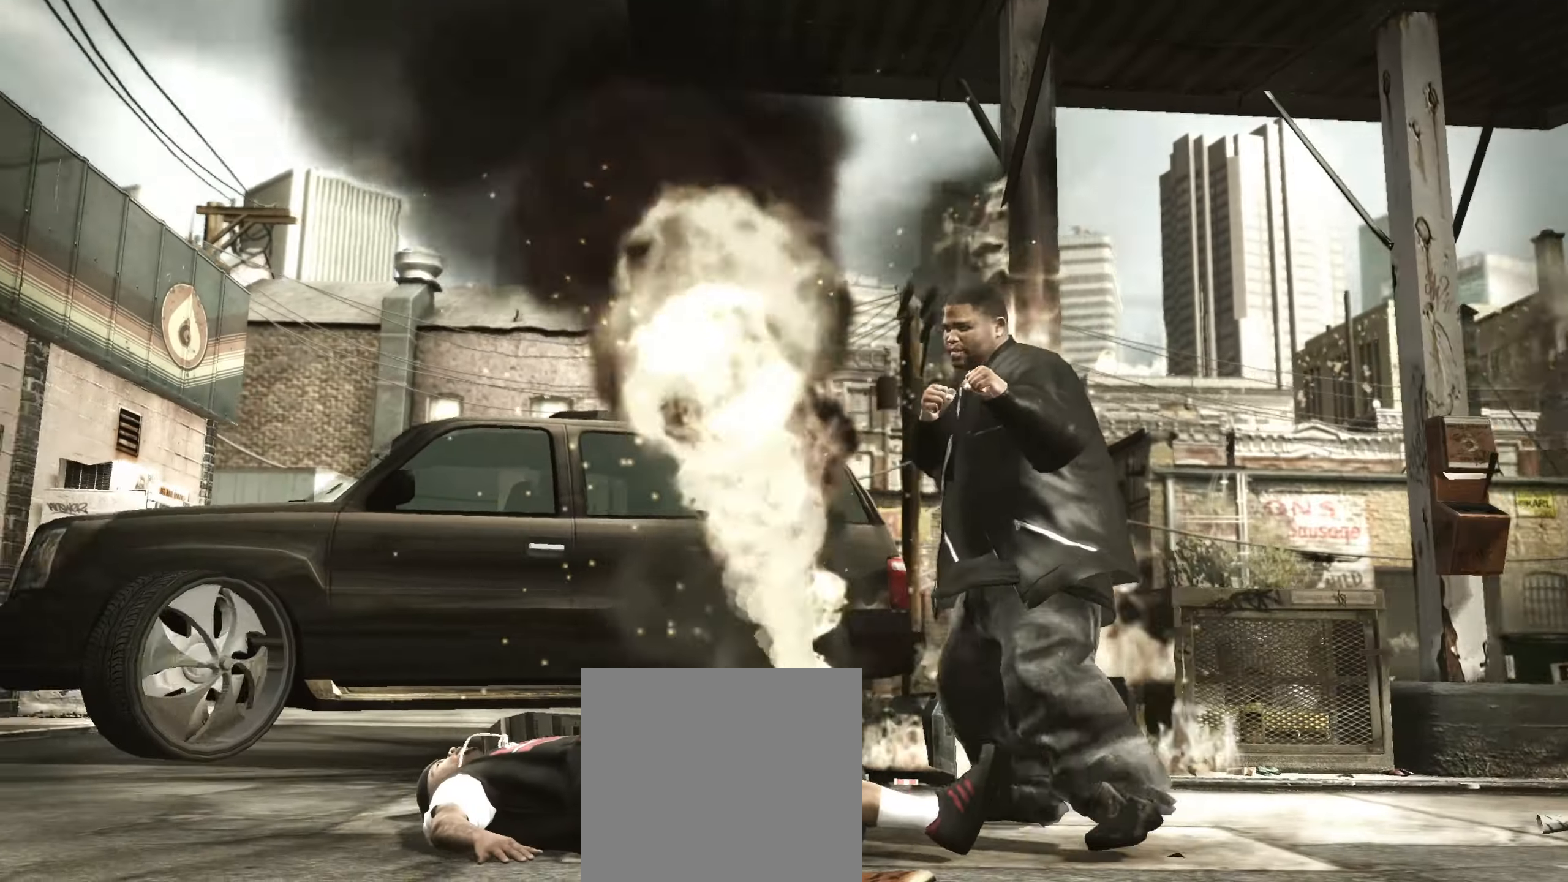
{"buttons": ["L1"], "left_stick": "up-right", "right_stick": "center", "events": [[133, "left_stick", "down-left"], [167, "A", "down"], [217, "A", "up"], [250, "left_stick", "center"], [300, "A", "down"], [333, "A", "up"], [350, "left_stick", "up"], [400, "R1", "down"], [400, "left_stick", "up-right"], [483, "R1", "up"], [500, "L1", "down"]]}
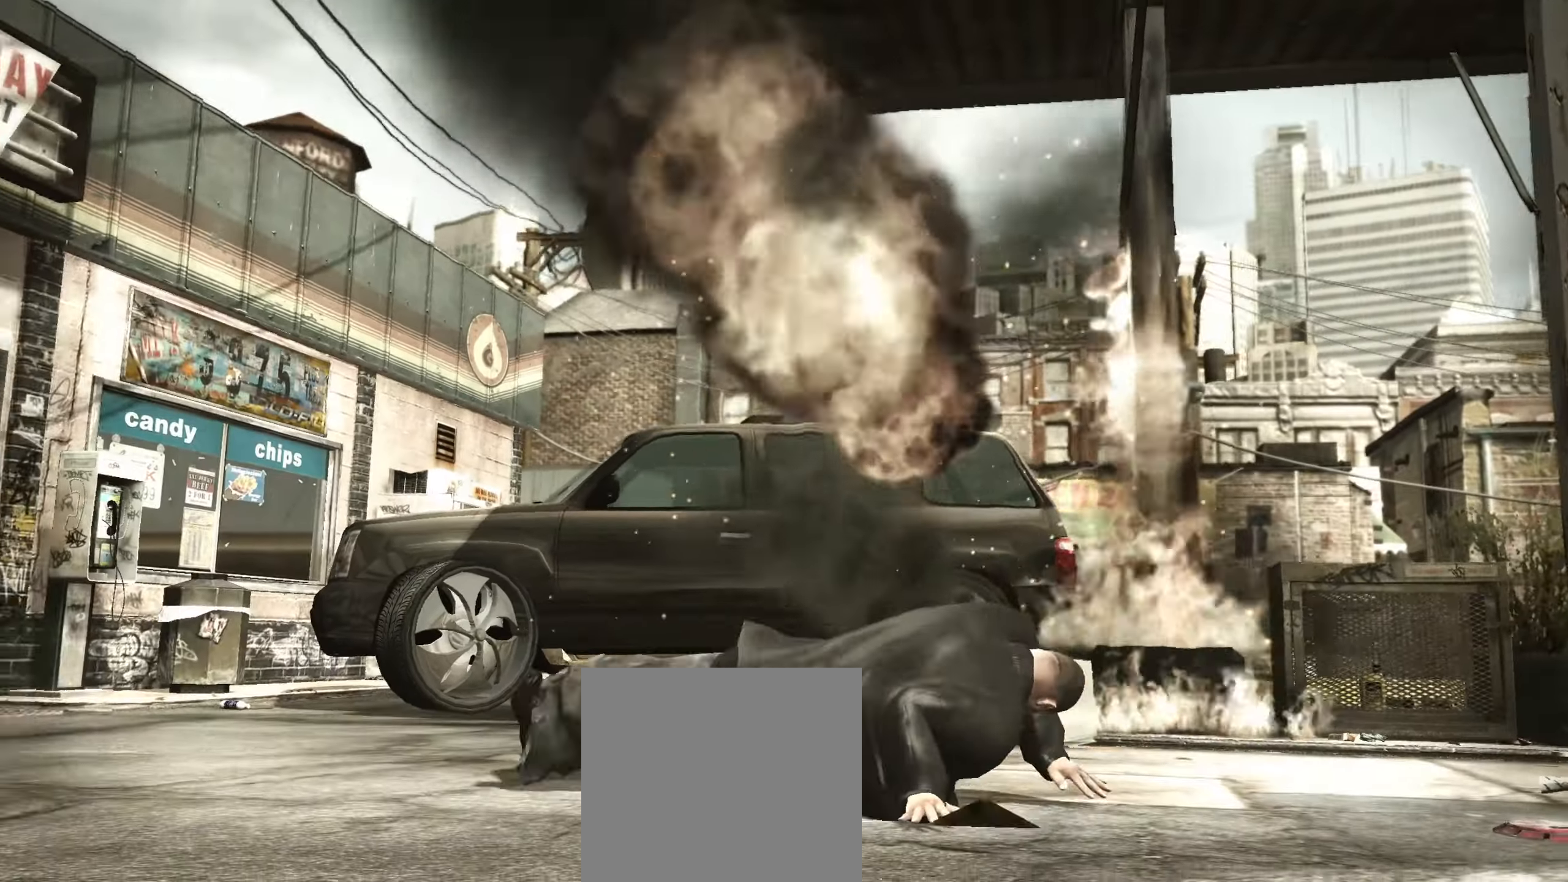
{"buttons": [], "left_stick": "right", "right_stick": "center", "events": [[50, "L1", "up"], [100, "left_stick", "right"]]}
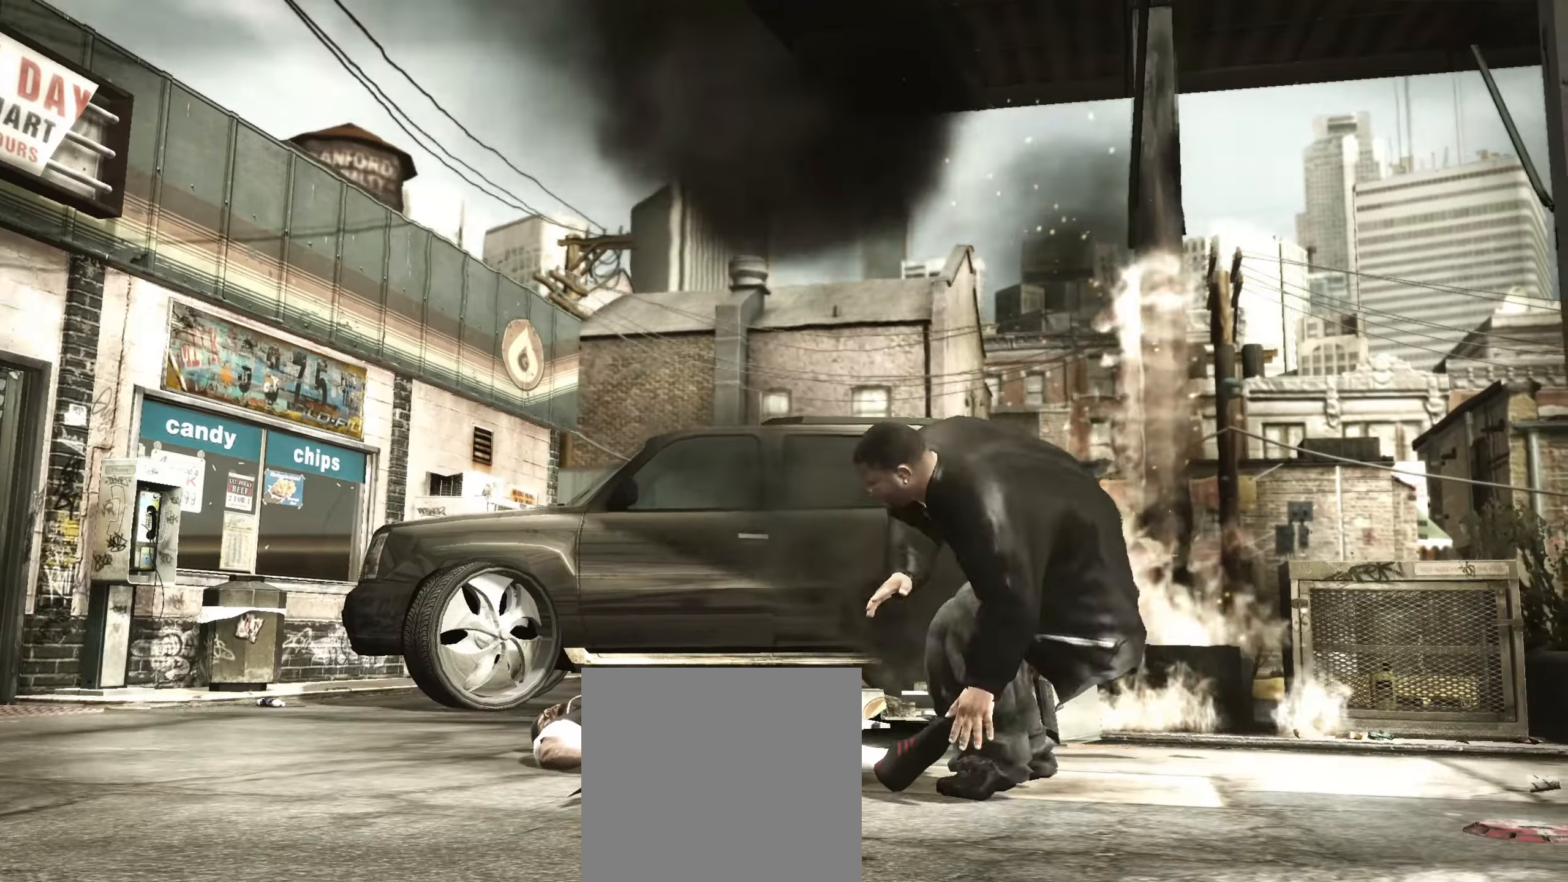
{"buttons": [], "left_stick": "right", "right_stick": "center", "events": []}
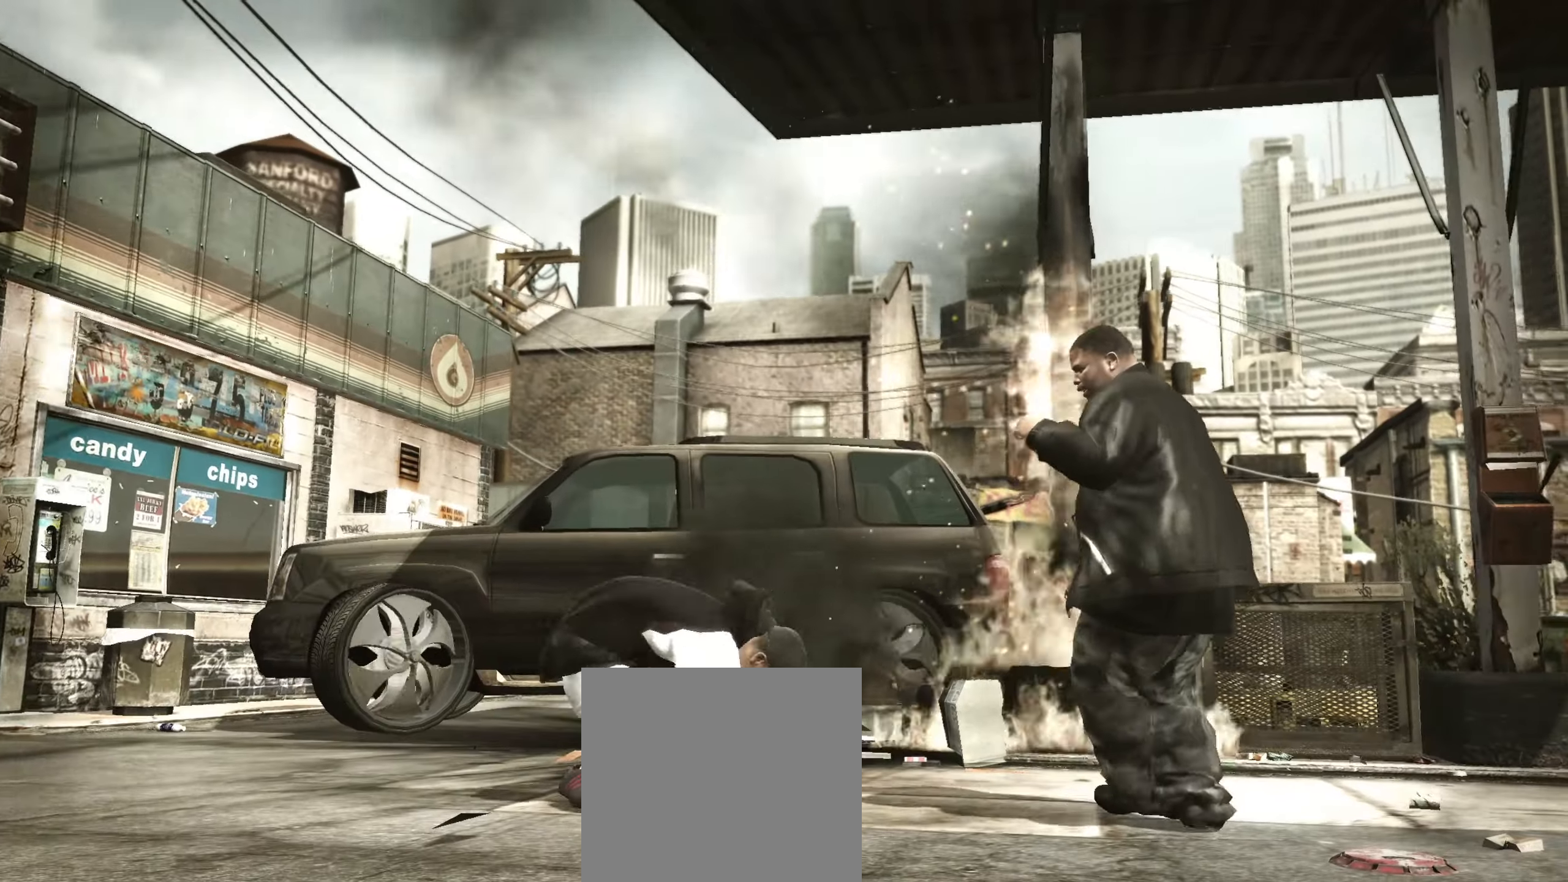
{"buttons": ["R1"], "left_stick": "right", "right_stick": "center", "events": [[300, "R1", "down"], [383, "R1", "up"], [483, "R1", "down"]]}
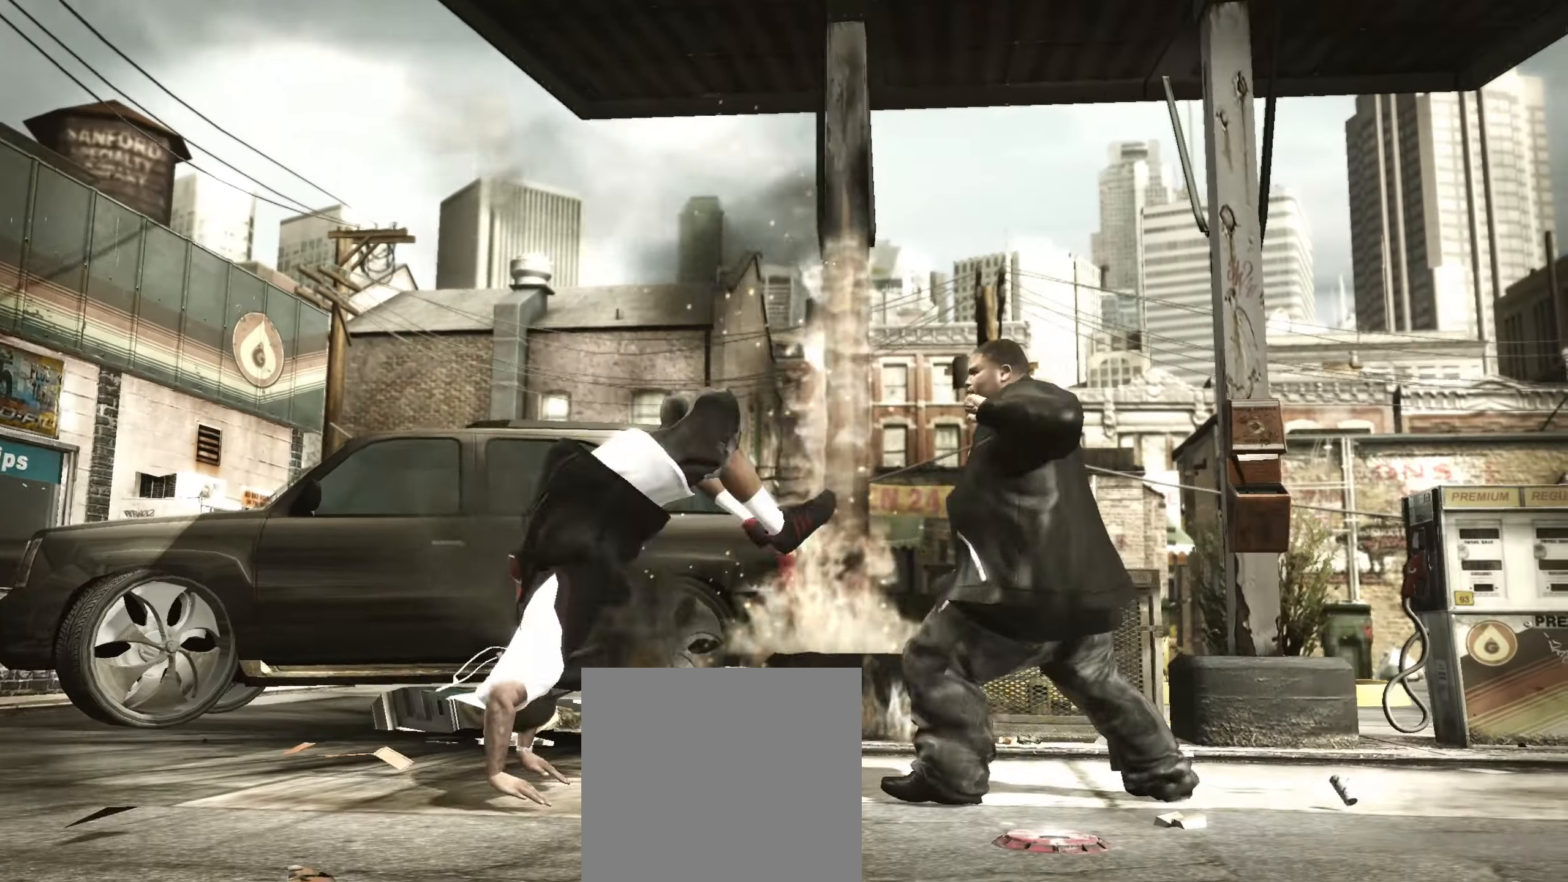
{"buttons": [], "left_stick": "center", "right_stick": "center", "events": [[50, "left_stick", "center"], [67, "R1", "up"], [117, "R1", "down"], [217, "R1", "up"], [283, "X", "down"], [333, "X", "up"], [433, "X", "down"], [467, "X", "up"]]}
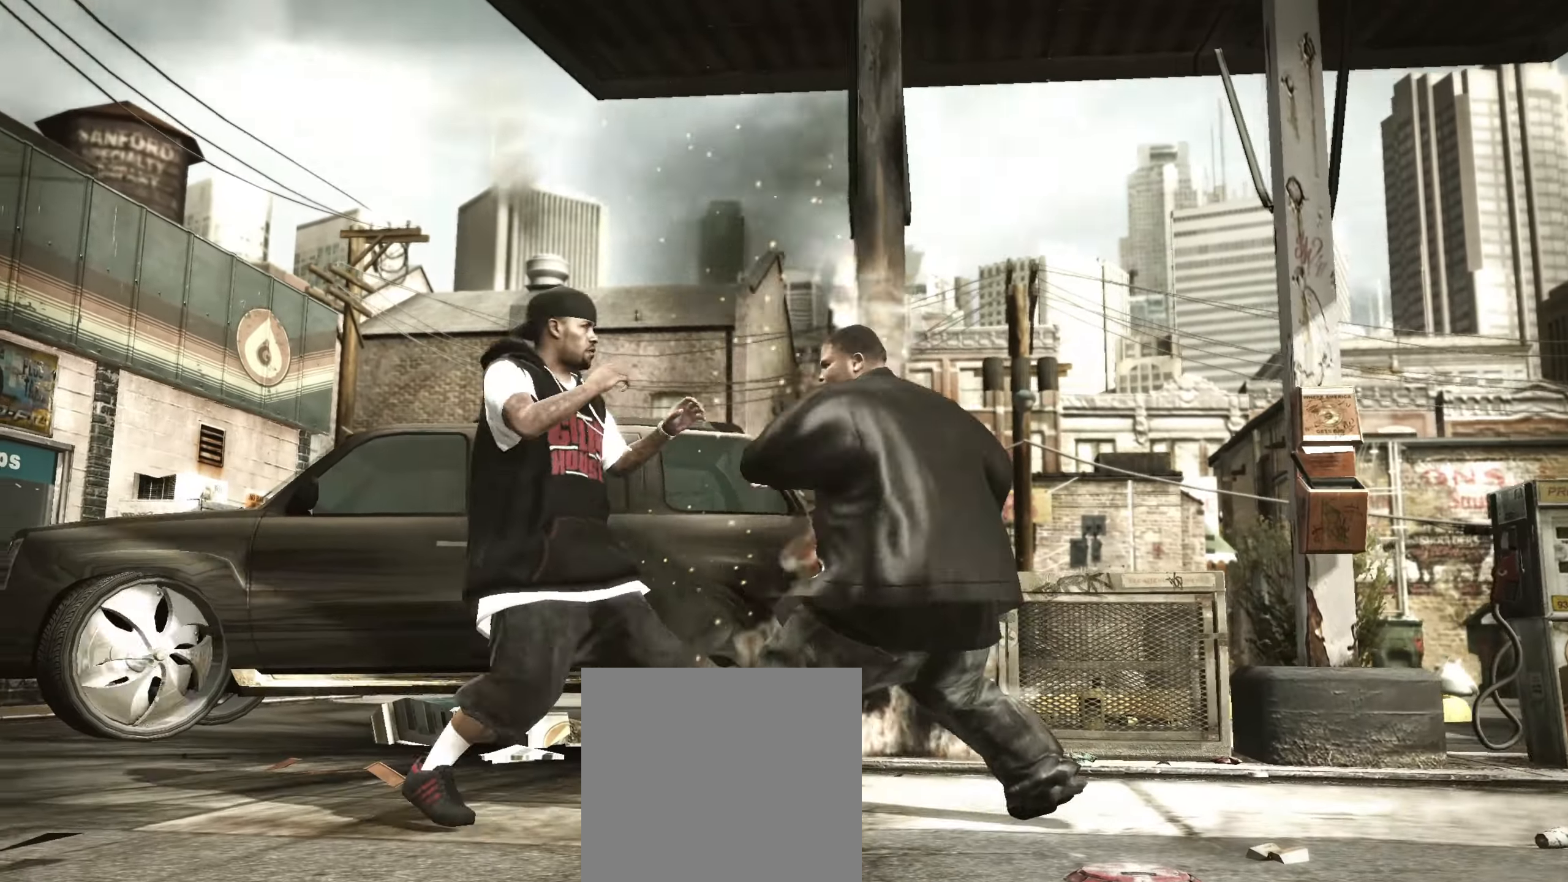
{"buttons": [], "left_stick": "center", "right_stick": "center", "events": [[33, "X", "down"], [83, "X", "up"], [383, "A", "down"], [417, "A", "up"]]}
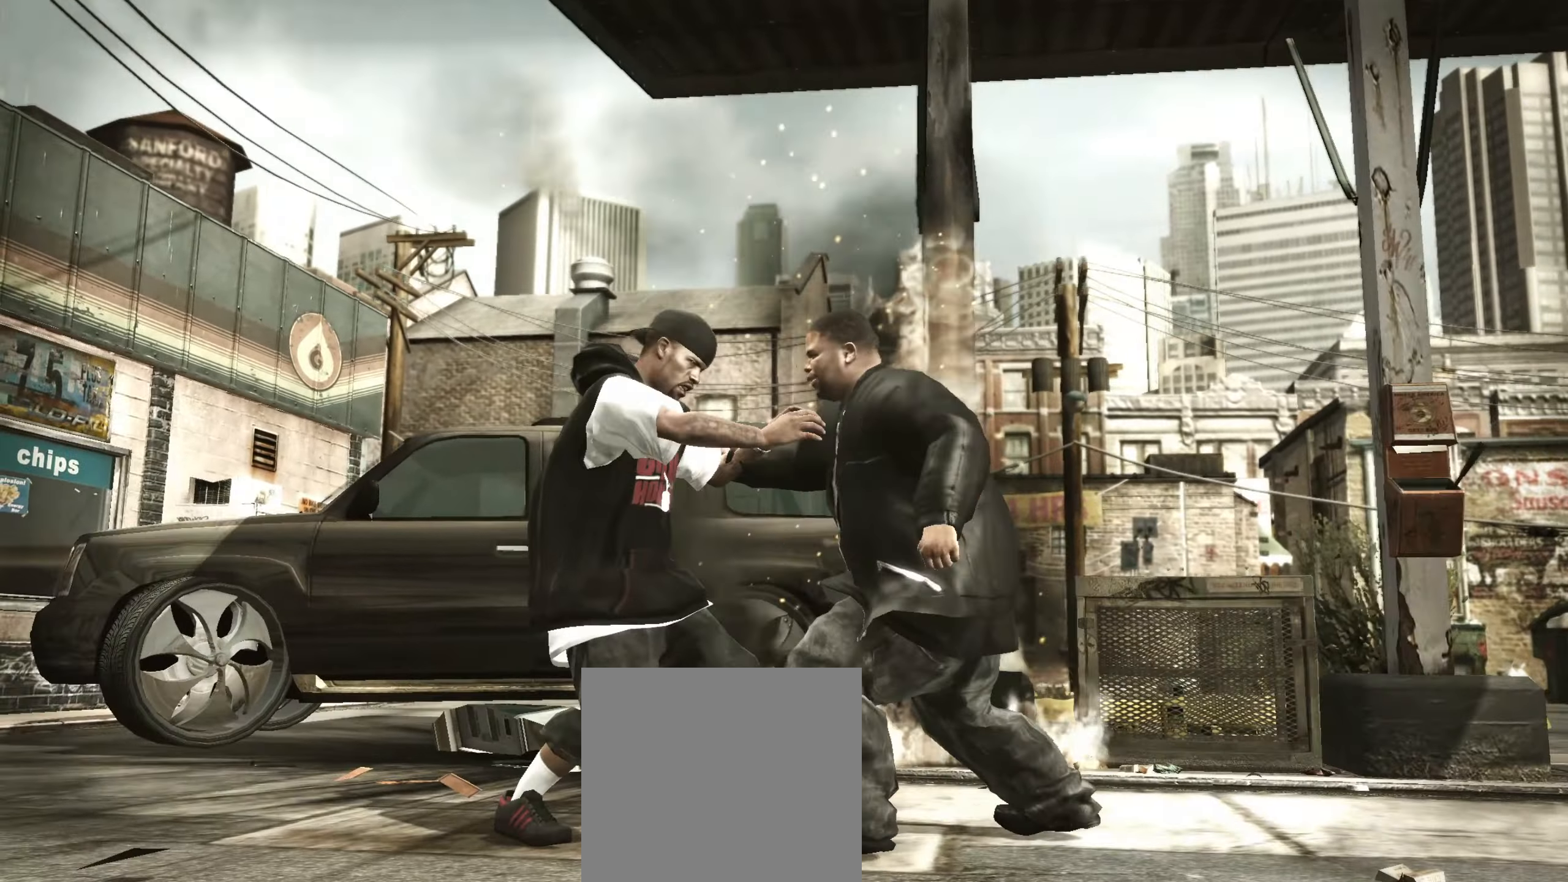
{"buttons": [], "left_stick": "center", "right_stick": "center", "events": [[33, "right_stick", "right"], [117, "right_stick", "down"], [167, "right_stick", "left"], [217, "right_stick", "up"], [267, "right_stick", "center"]]}
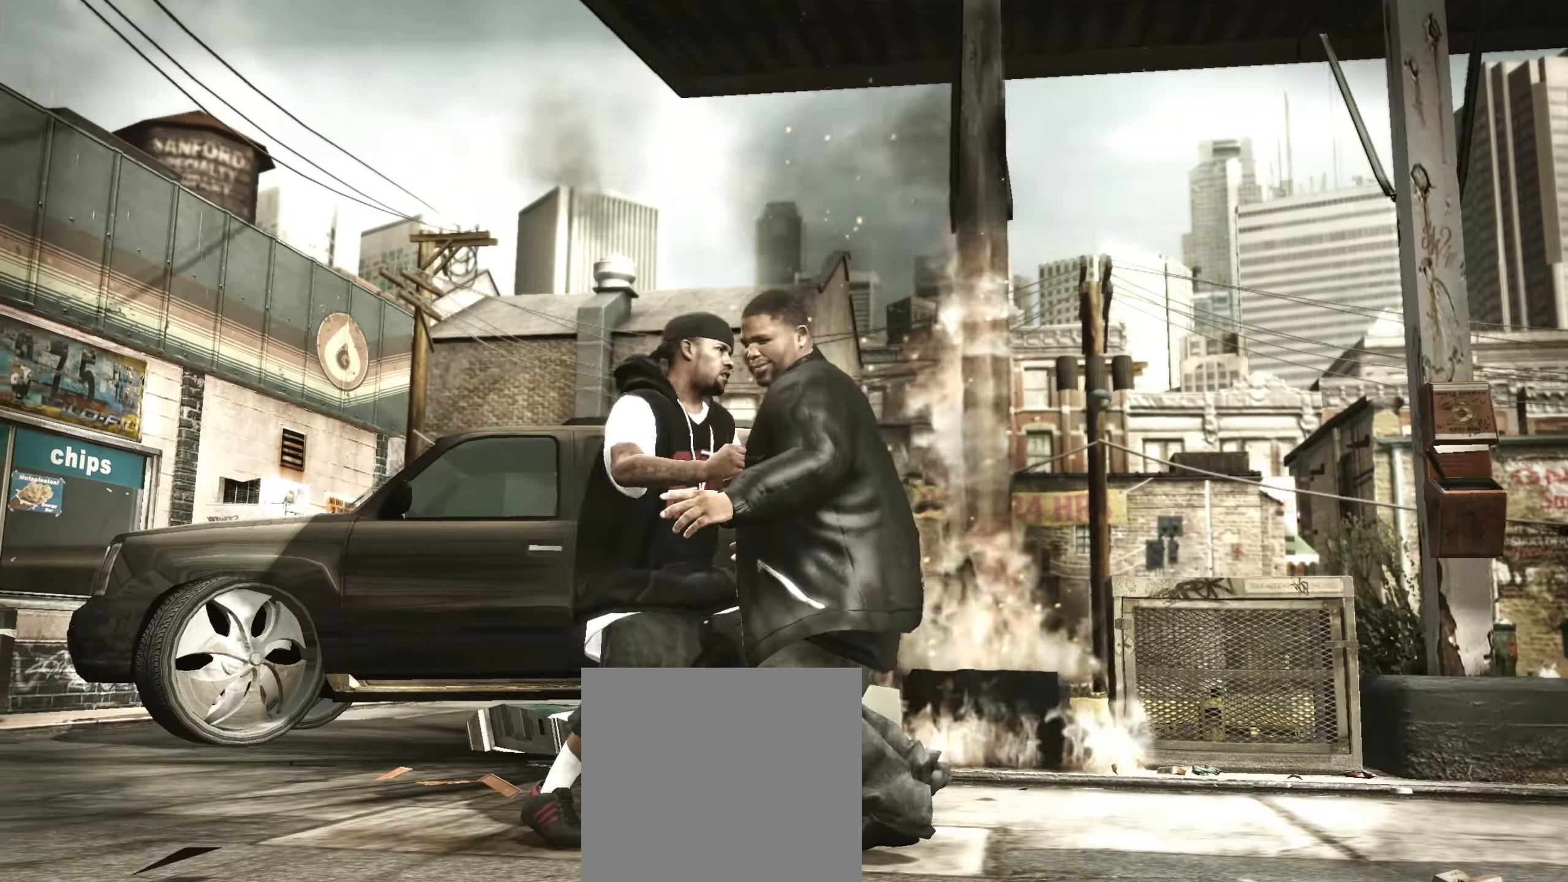
{"buttons": [], "left_stick": "center", "right_stick": "center", "events": [[67, "left_stick", "up-left"], [167, "left_stick", "center"], [300, "left_stick", "up-left"], [417, "left_stick", "center"]]}
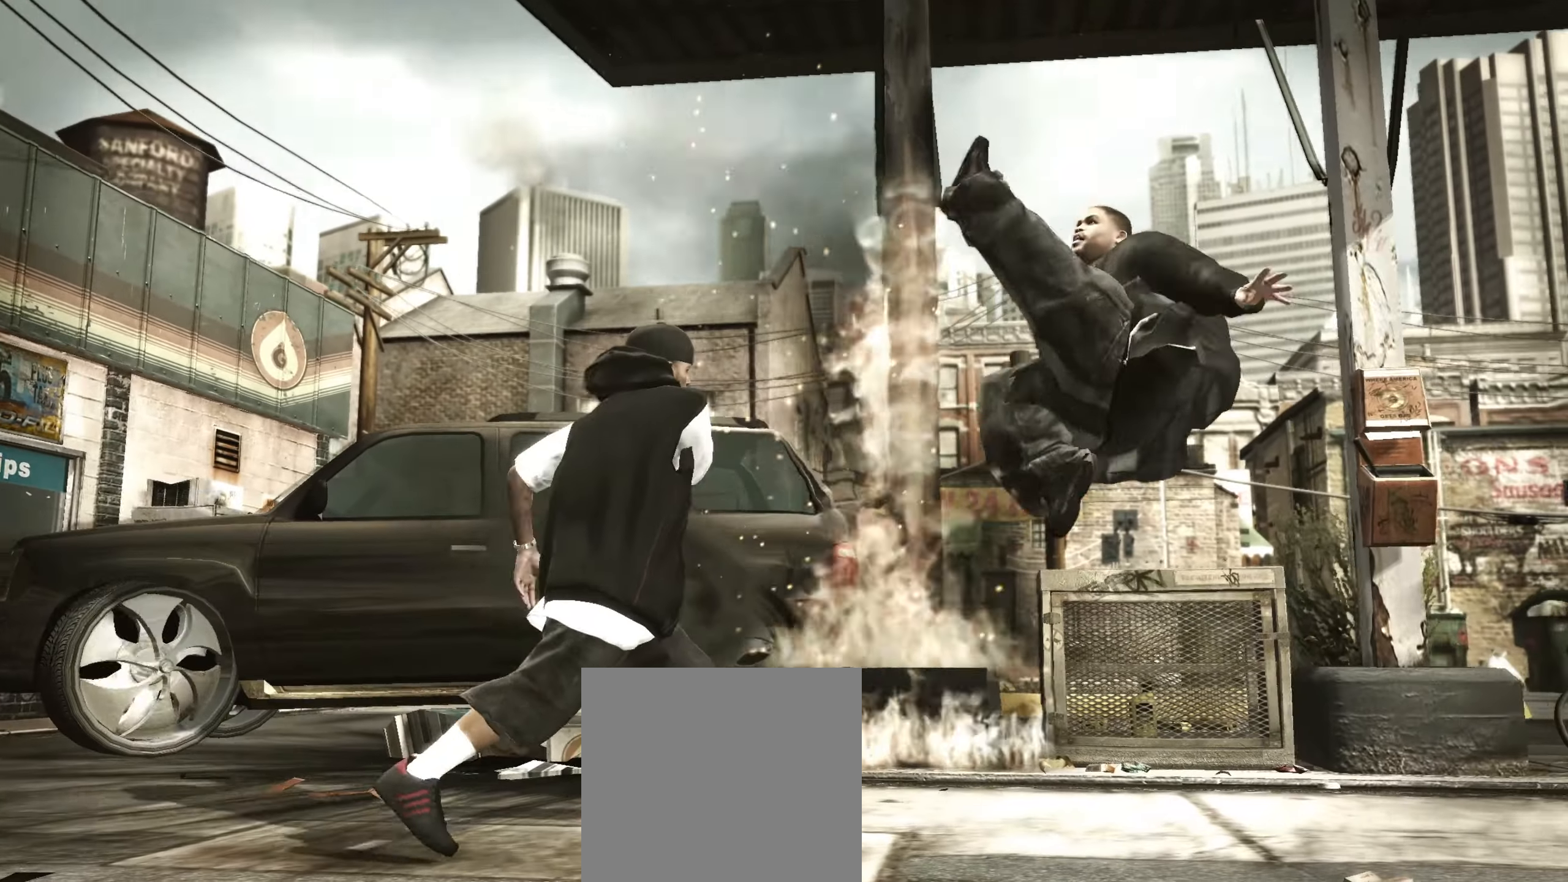
{"buttons": [], "left_stick": "center", "right_stick": "up", "events": [[50, "left_stick", "up-left"], [150, "left_stick", "center"], [283, "left_stick", "up-left"], [417, "left_stick", "center"], [500, "right_stick", "up"]]}
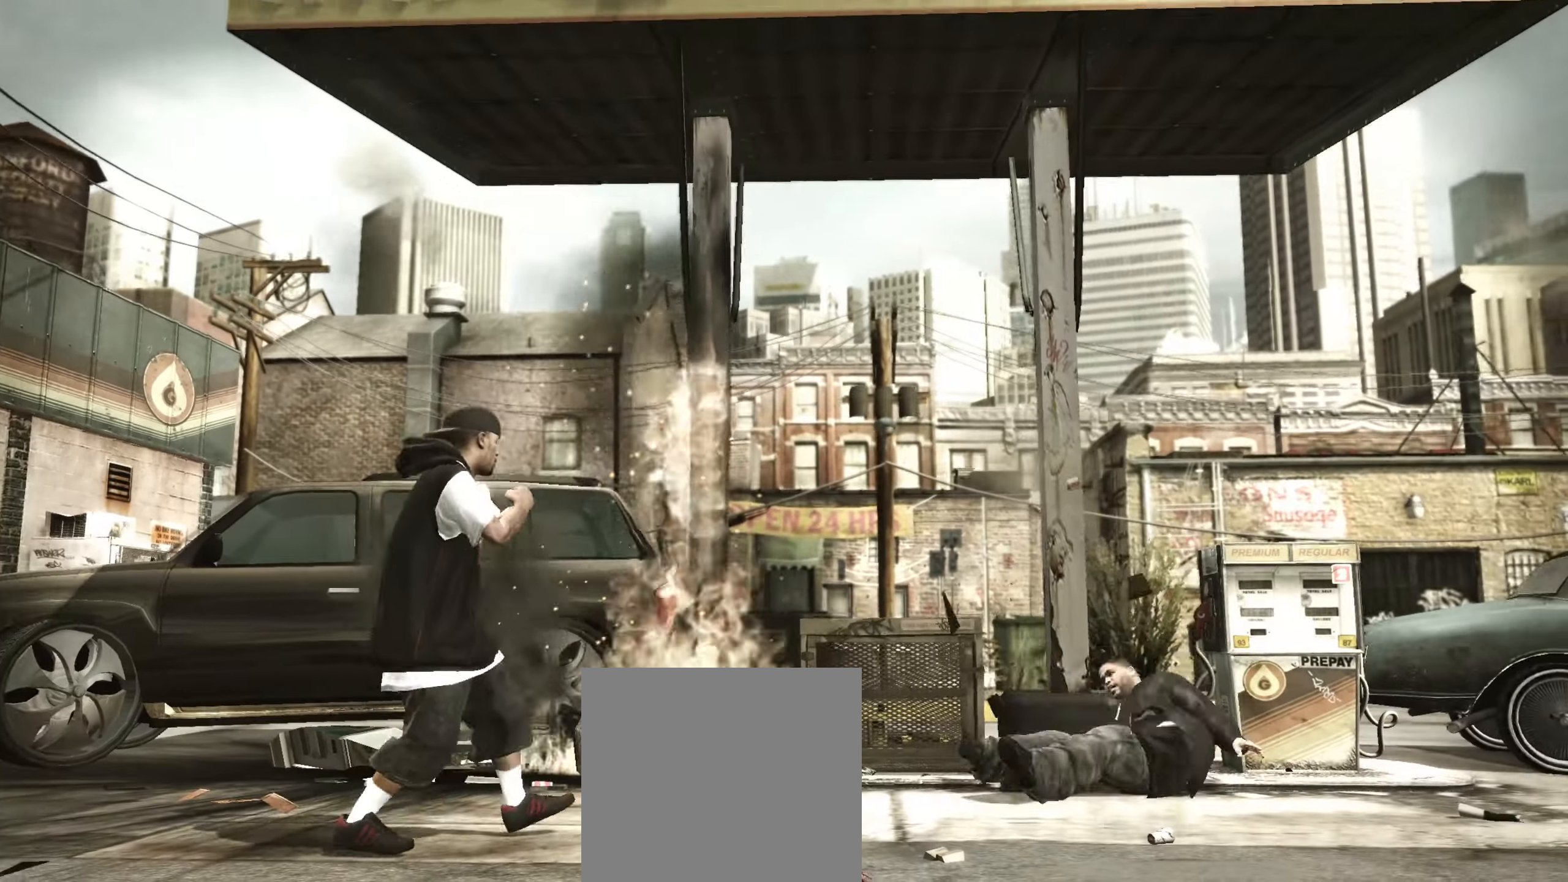
{"buttons": [], "left_stick": "down-left", "right_stick": "right", "events": [[17, "left_stick", "left"], [67, "right_stick", "right"], [133, "right_stick", "down"], [150, "left_stick", "center"], [183, "right_stick", "left"], [233, "right_stick", "up"], [283, "left_stick", "down-left"], [283, "right_stick", "right"], [367, "right_stick", "down-left"], [417, "right_stick", "up-left"], [483, "right_stick", "right"]]}
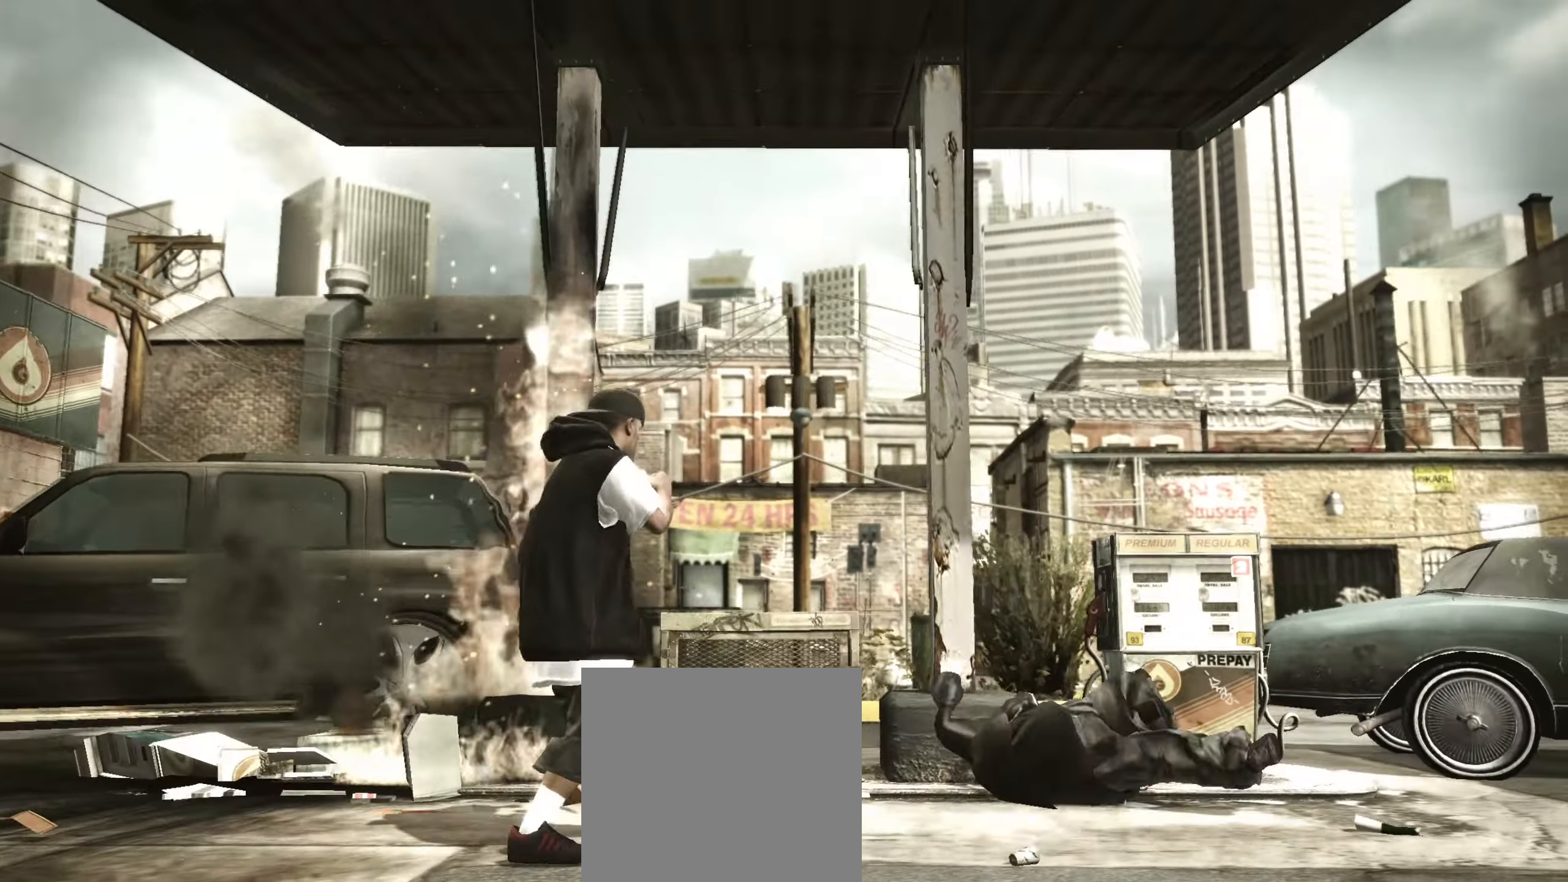
{"buttons": [], "left_stick": "up-left", "right_stick": "center", "events": [[17, "right_stick", "up-left"], [33, "right_stick", "down"], [83, "right_stick", "left"], [150, "right_stick", "right"], [283, "right_stick", "up-right"], [333, "right_stick", "center"], [350, "left_stick", "up-left"]]}
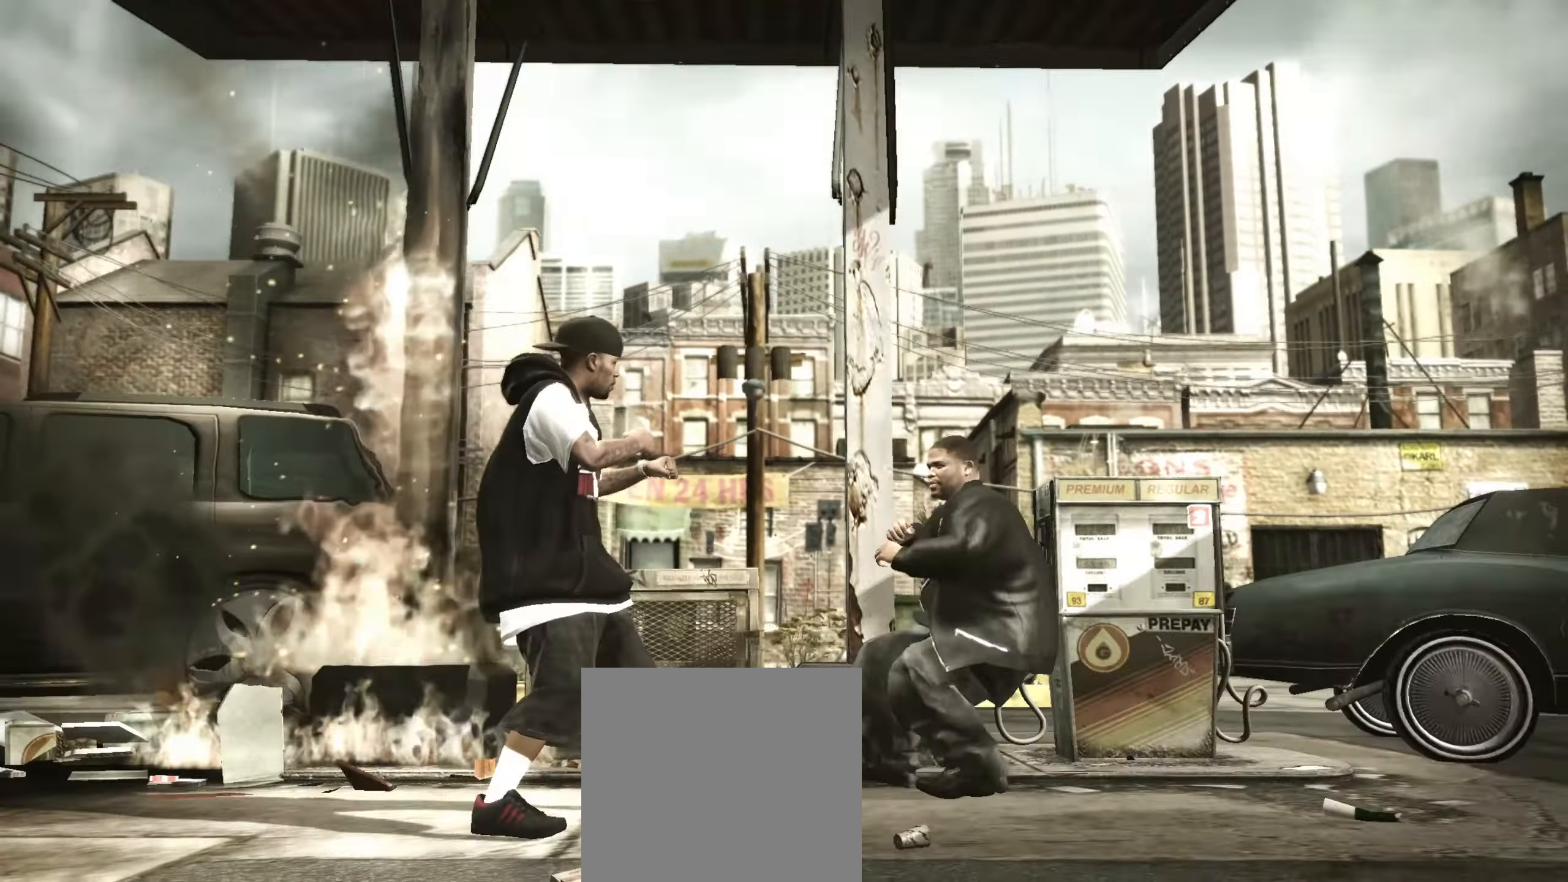
{"buttons": [], "left_stick": "center", "right_stick": "center", "events": [[33, "right_stick", "down"], [150, "right_stick", "up"], [417, "right_stick", "center"], [467, "left_stick", "center"]]}
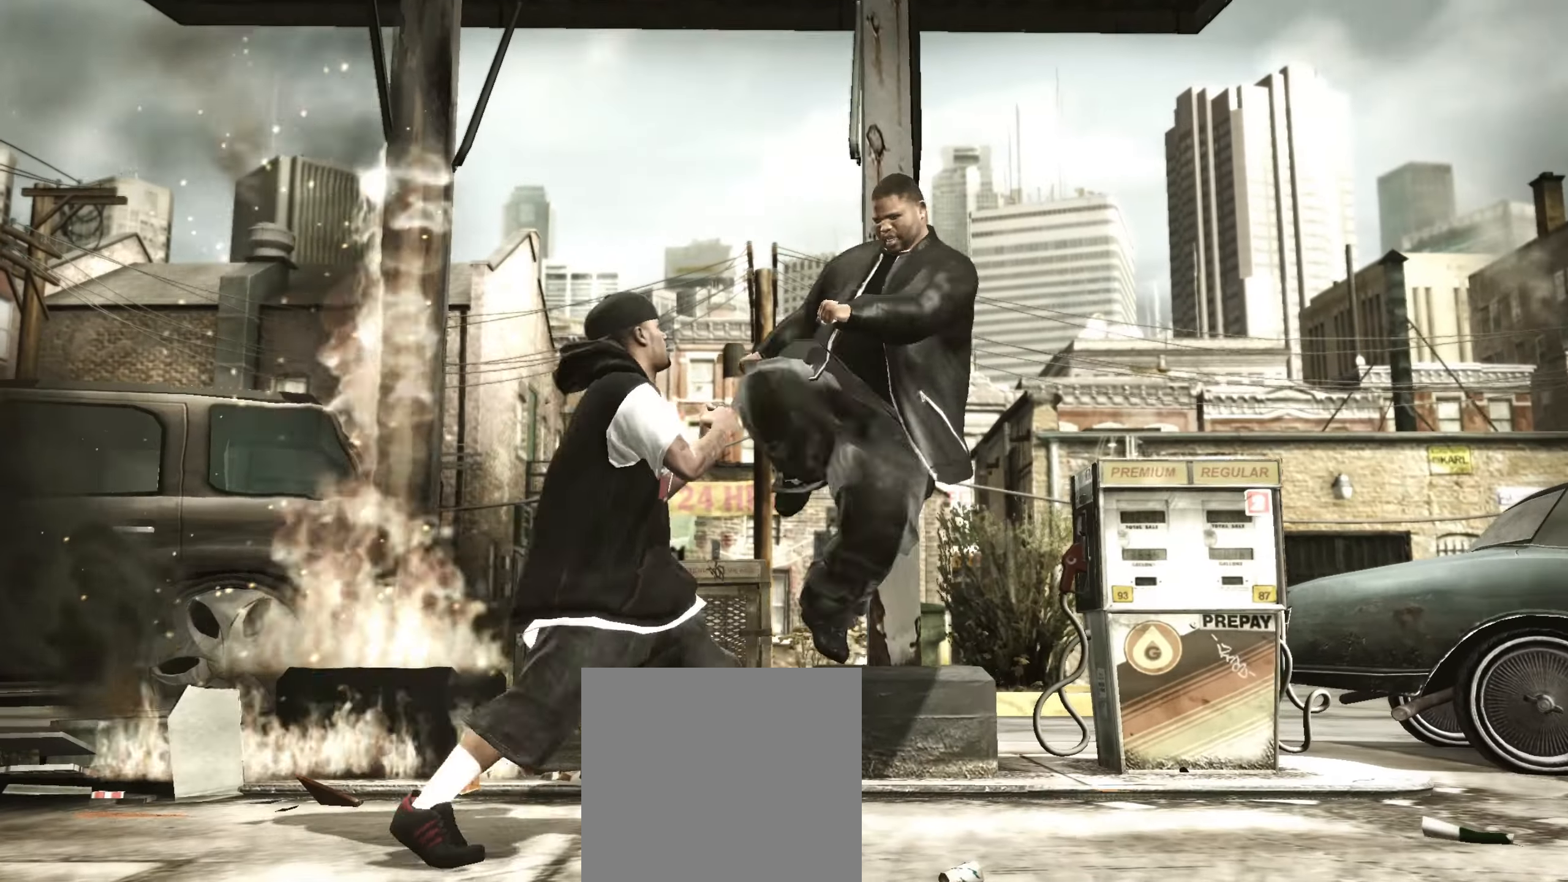
{"buttons": [], "left_stick": "down-left", "right_stick": "center", "events": [[50, "left_stick", "left"], [433, "left_stick", "down-left"]]}
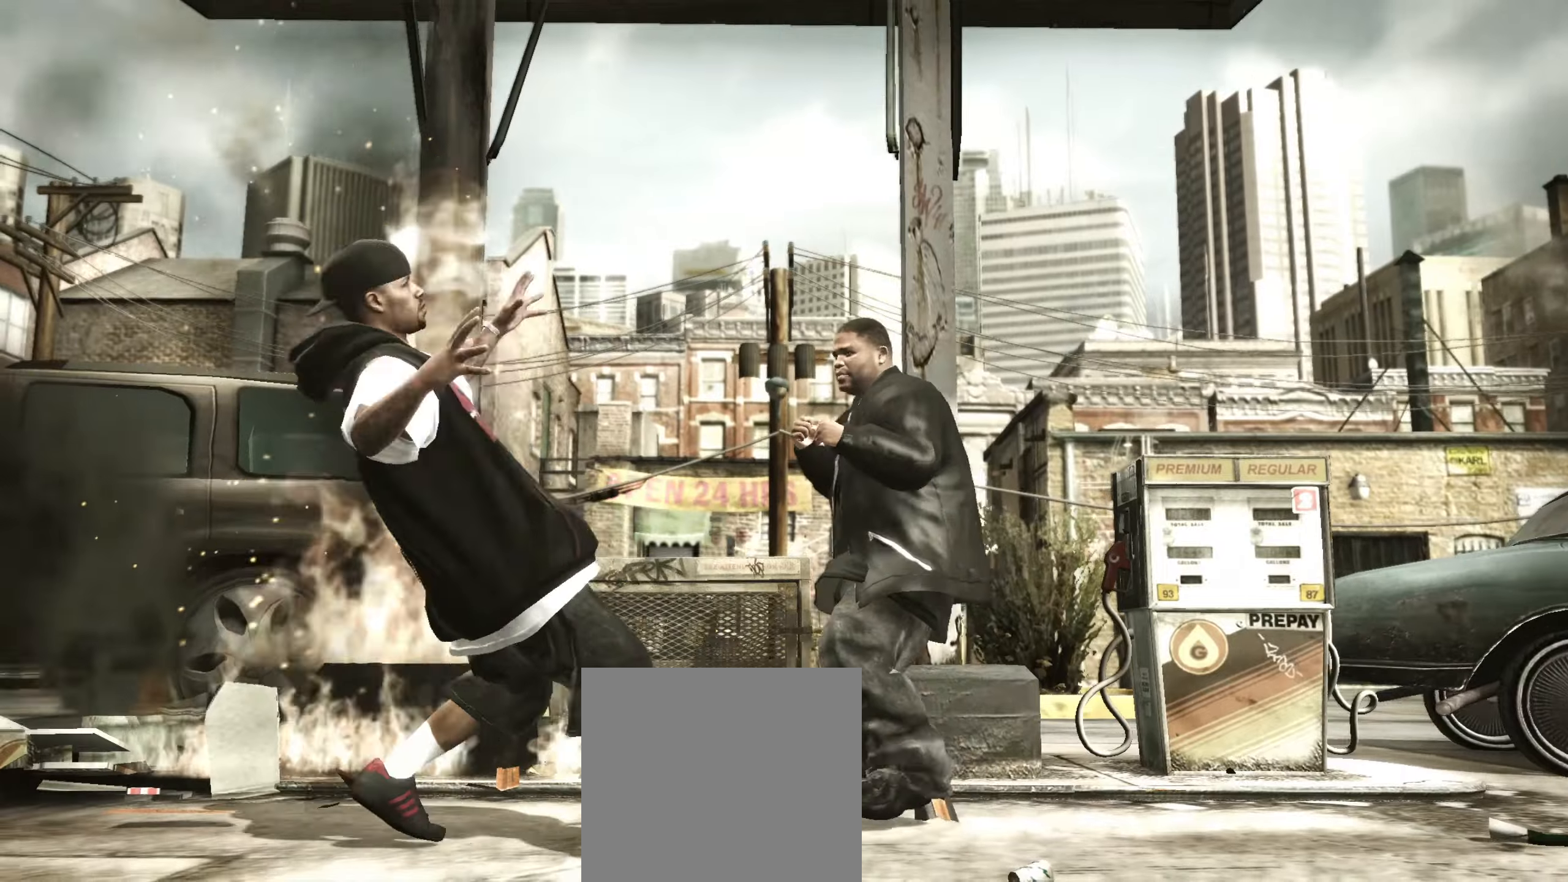
{"buttons": [], "left_stick": "down-left", "right_stick": "up", "events": [[167, "right_stick", "down"], [250, "right_stick", "up"]]}
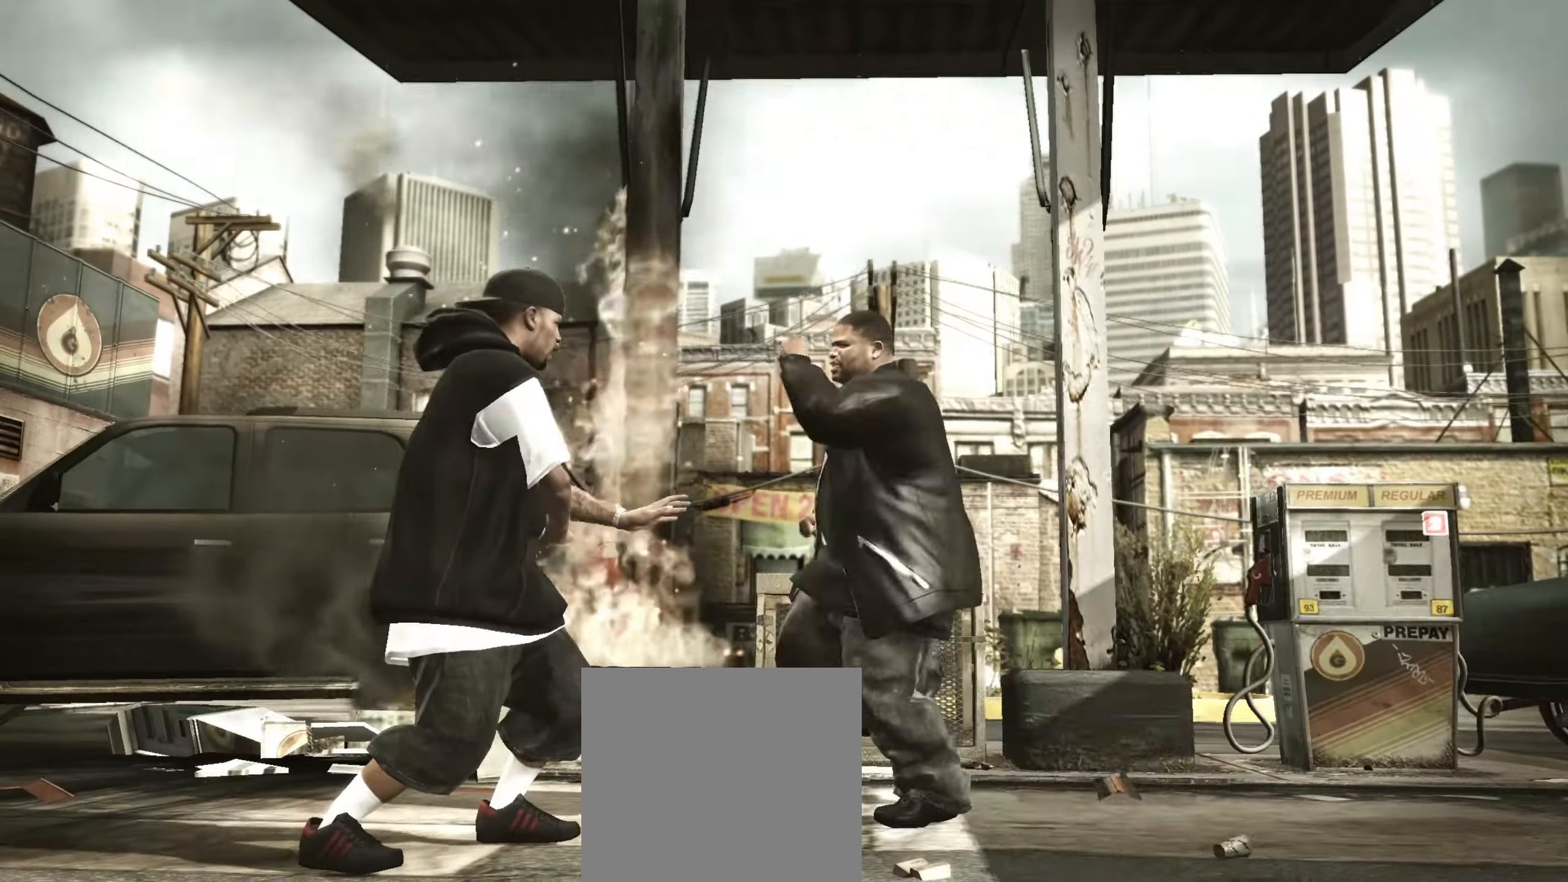
{"buttons": [], "left_stick": "right", "right_stick": "center", "events": [[67, "left_stick", "center"], [67, "right_stick", "center"], [150, "left_stick", "up-left"], [267, "left_stick", "center"], [383, "left_stick", "right"]]}